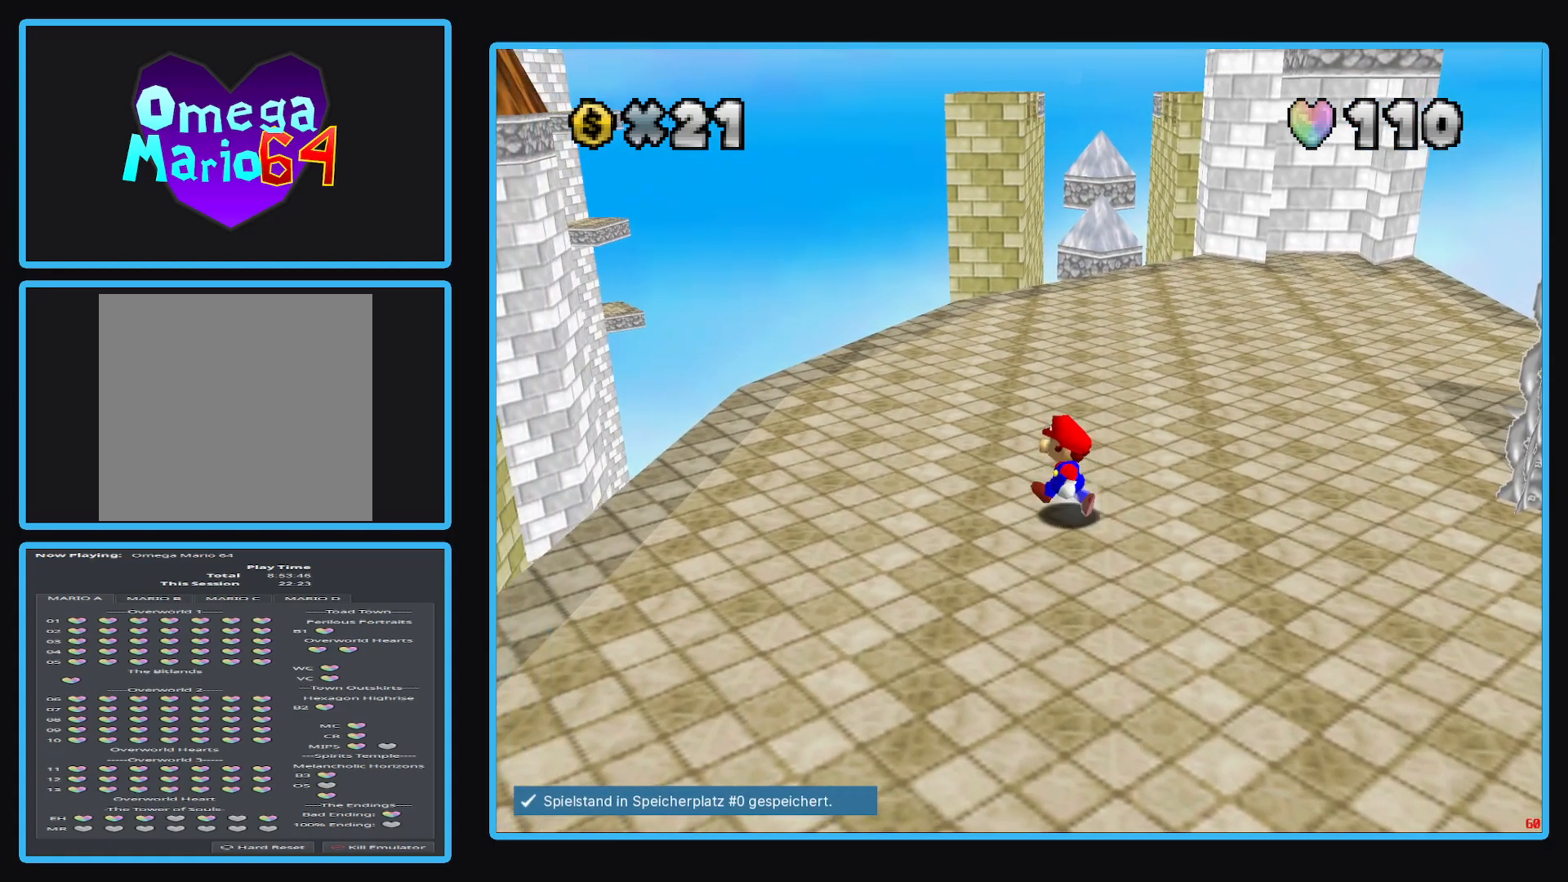
Gameplay with a controller (Xbox layout); each line is a JSON object with the inputs held at the frame after it. "events" lists button and stick changes between this image and that frame as [ms after this image, input, new state], when the widget could be followed in between. Not read: L3 R3.
{"buttons": ["Y"], "left_stick": "up-left", "right_stick": "center", "events": [[383, "Y", "down"]]}
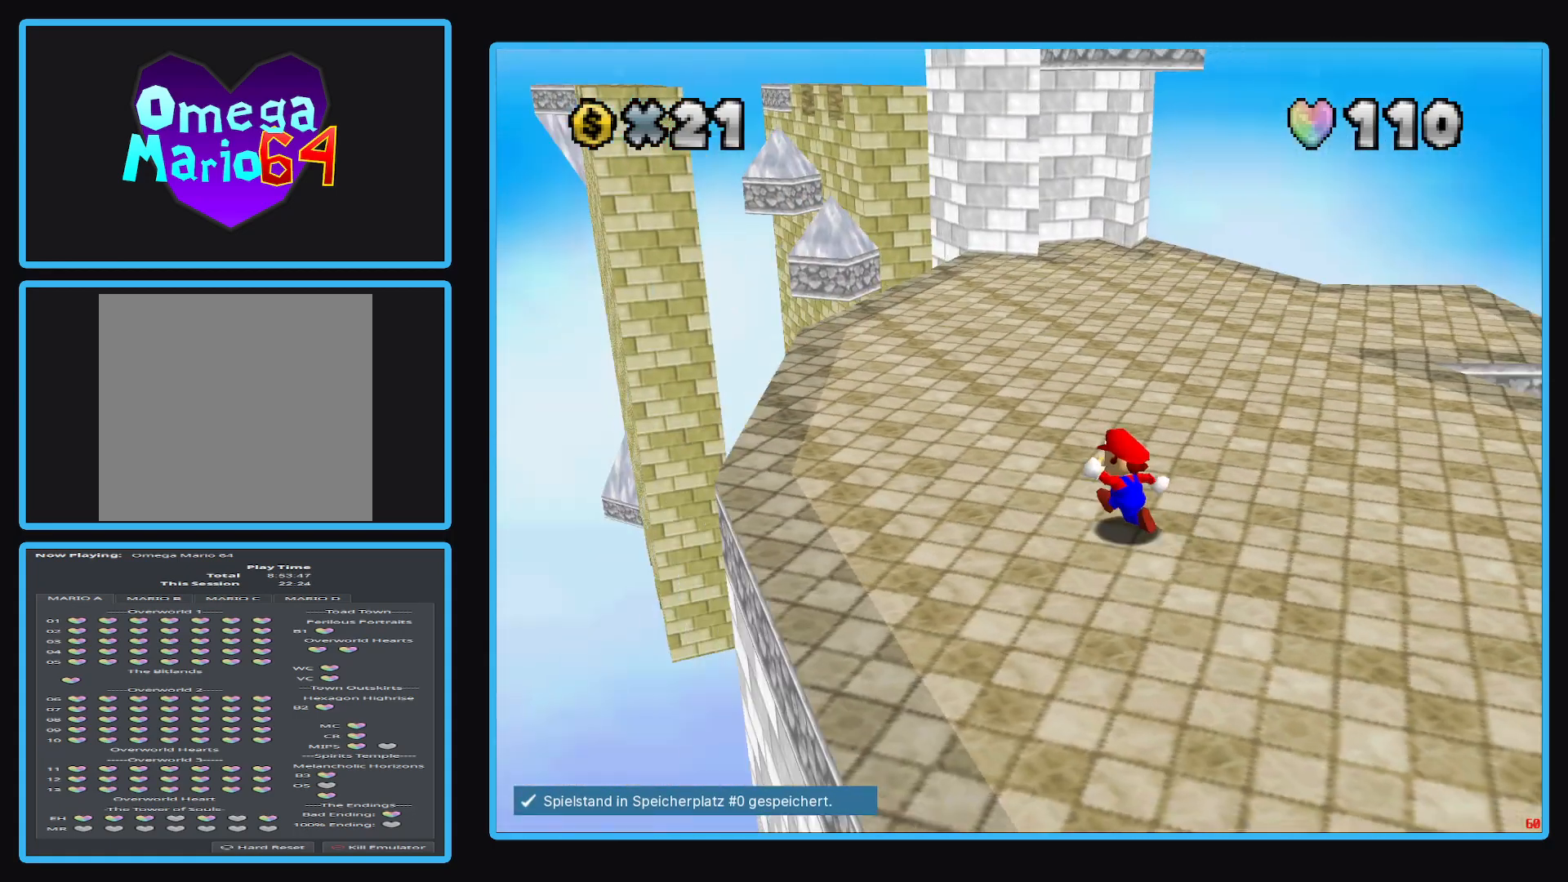
{"buttons": [], "left_stick": "up-left", "right_stick": "center", "events": [[33, "Y", "up"]]}
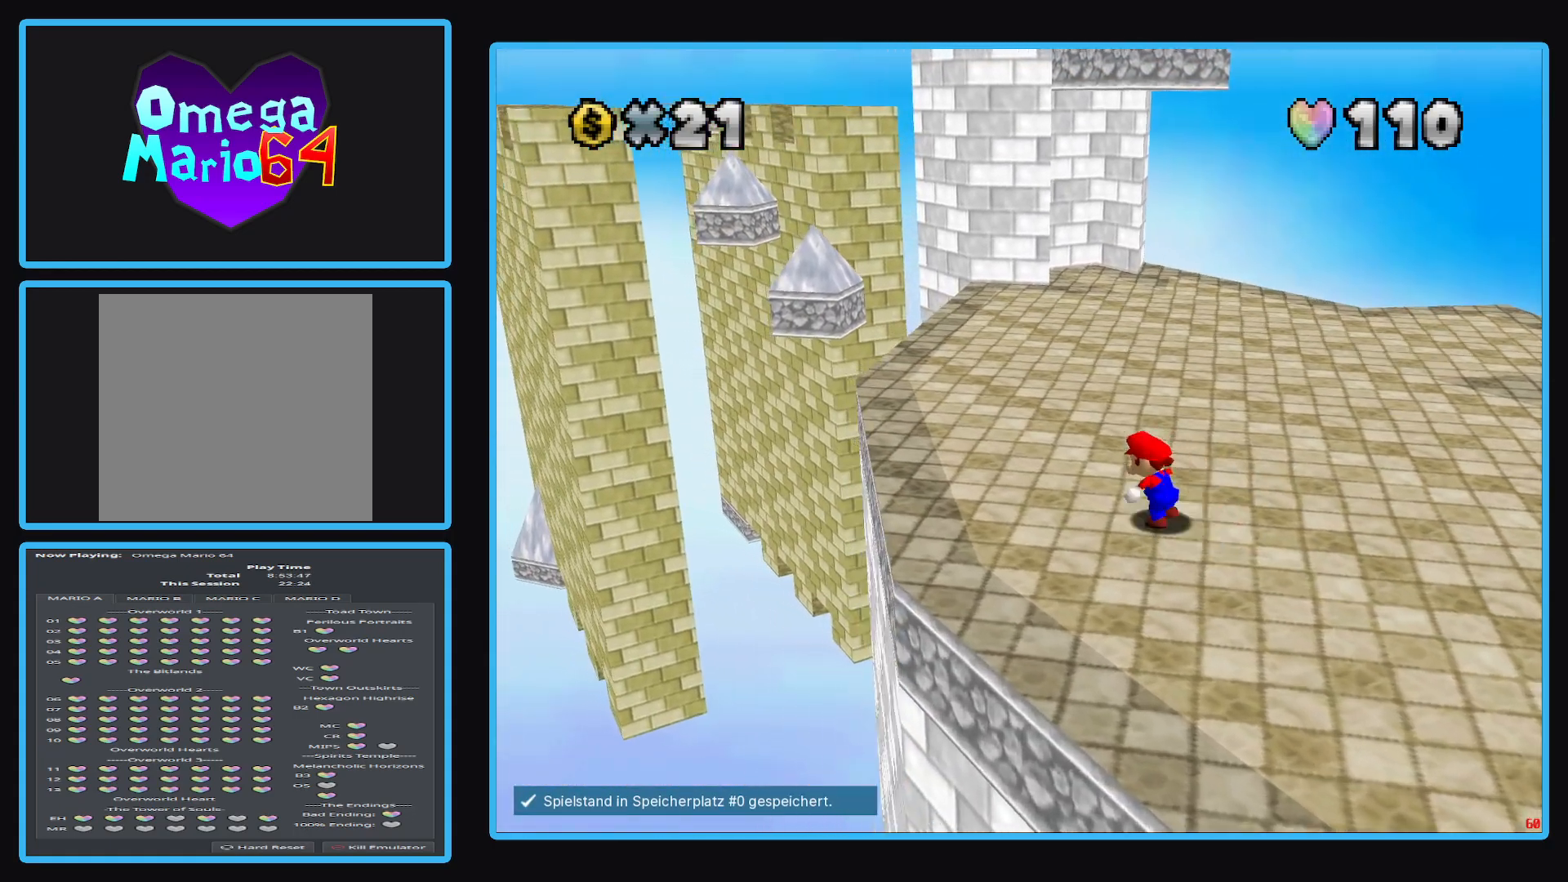
{"buttons": [], "left_stick": "up-left", "right_stick": "center", "events": []}
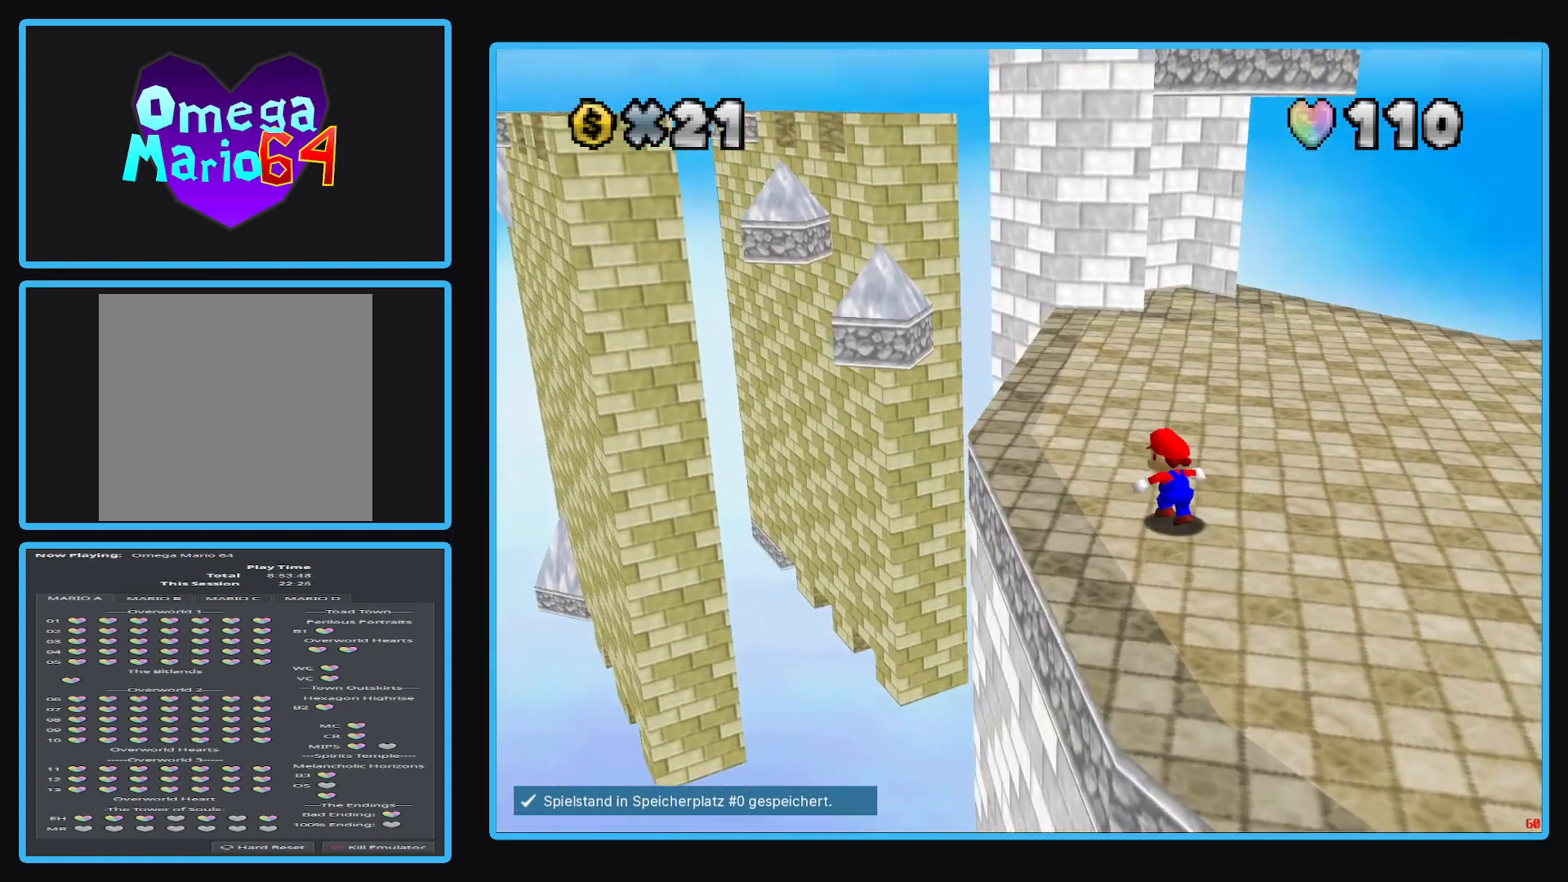
{"buttons": [], "left_stick": "up", "right_stick": "center", "events": [[300, "left_stick", "up"]]}
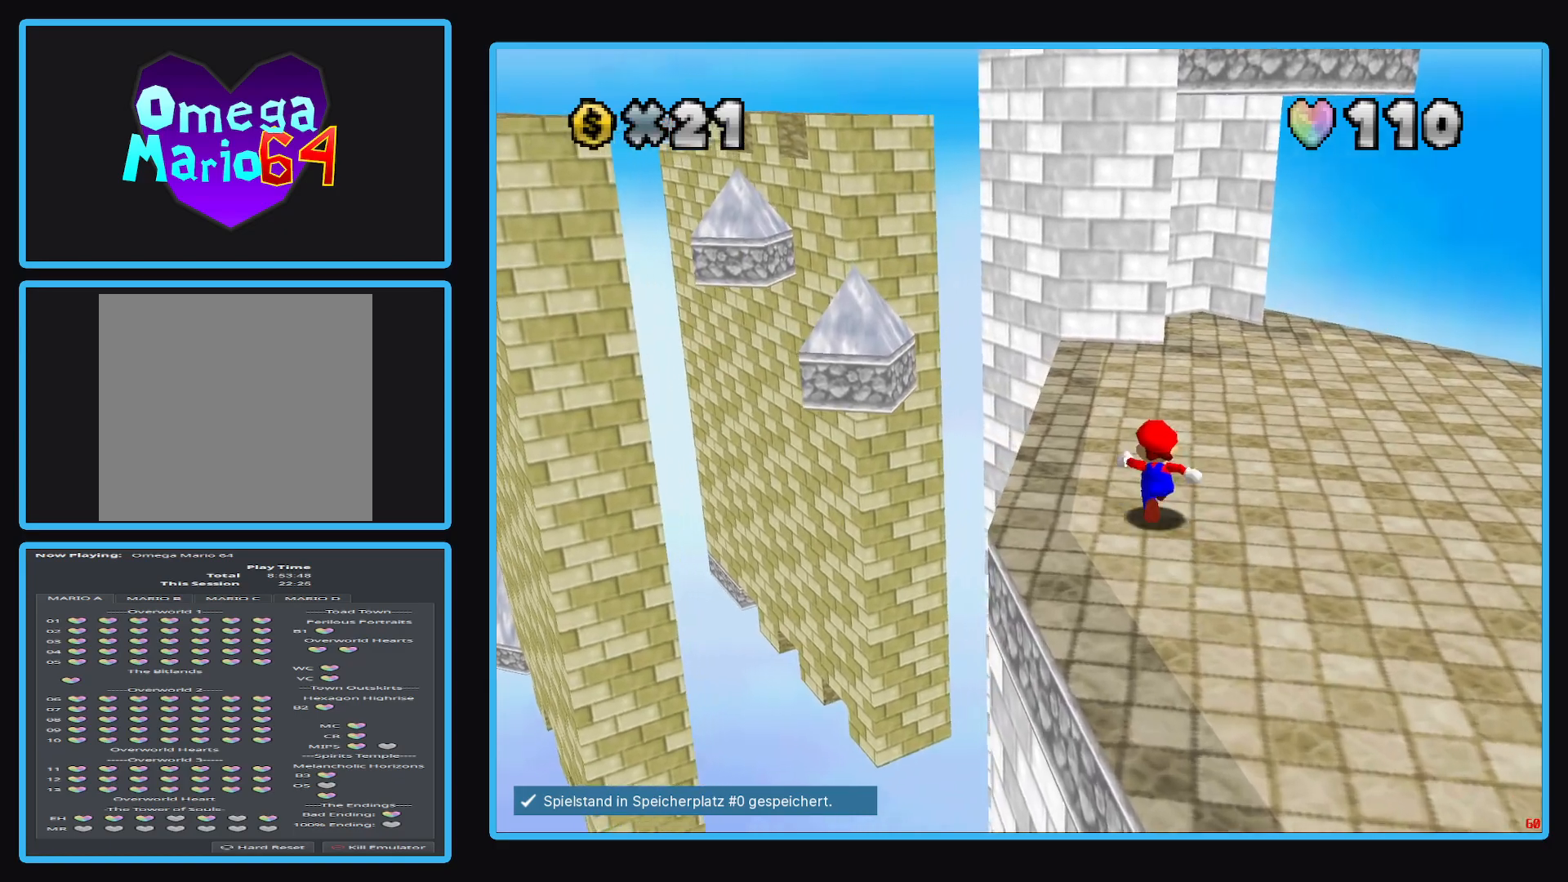
{"buttons": [], "left_stick": "down", "right_stick": "center", "events": [[317, "left_stick", "down-right"], [450, "left_stick", "down"]]}
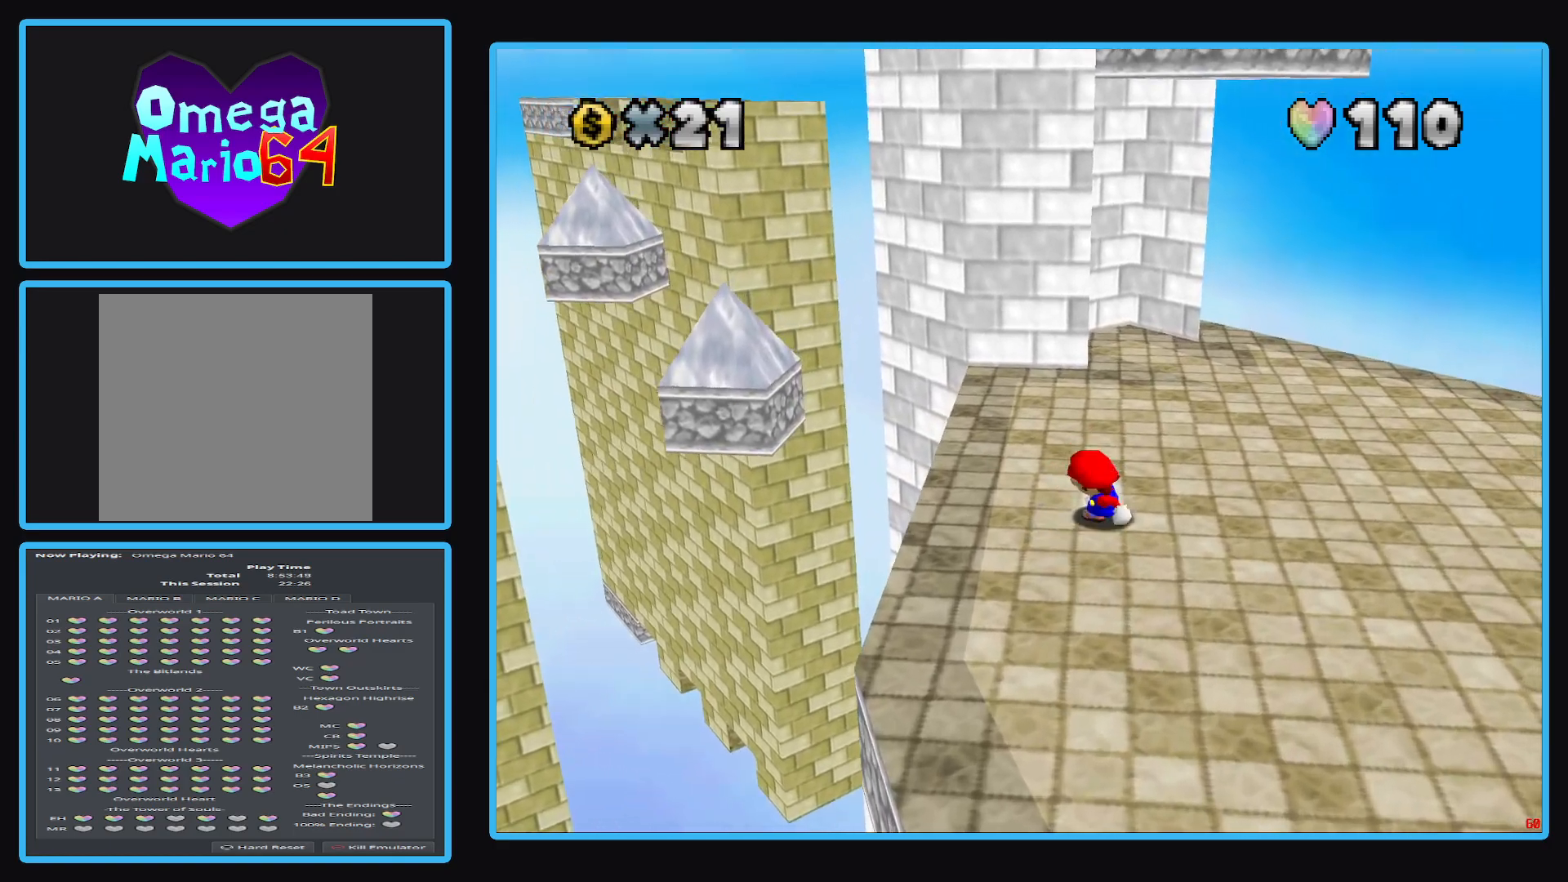
{"buttons": ["A"], "left_stick": "down", "right_stick": "center", "events": [[100, "left_stick", "up"], [133, "A", "down"], [300, "left_stick", "center"], [383, "left_stick", "down"]]}
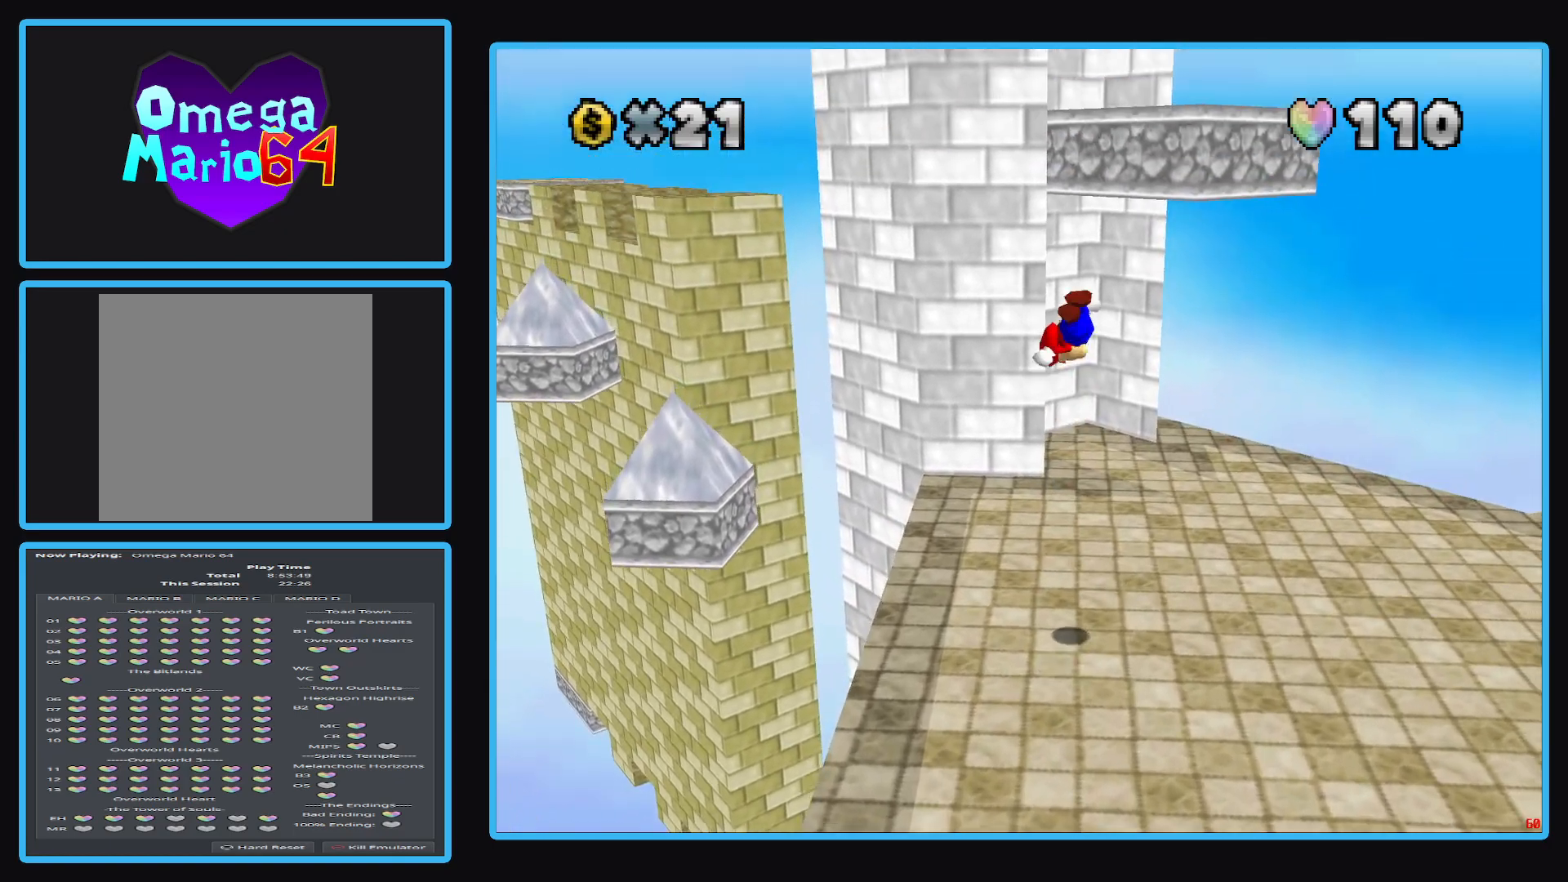
{"buttons": [], "left_stick": "up", "right_stick": "center", "events": [[233, "A", "up"], [267, "left_stick", "center"], [367, "left_stick", "up"]]}
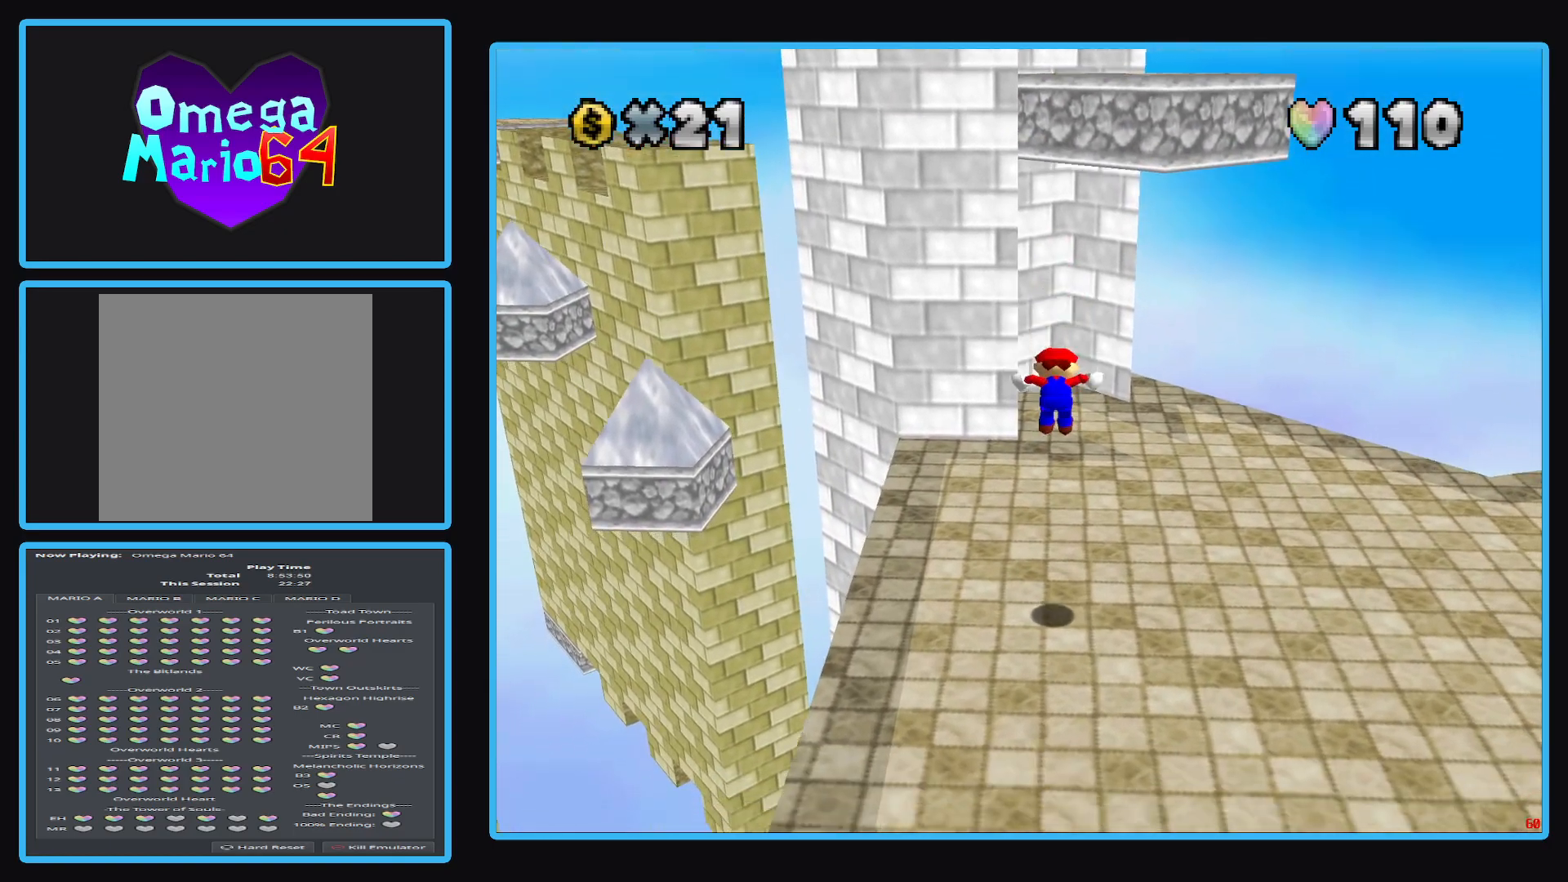
{"buttons": [], "left_stick": "up", "right_stick": "center", "events": []}
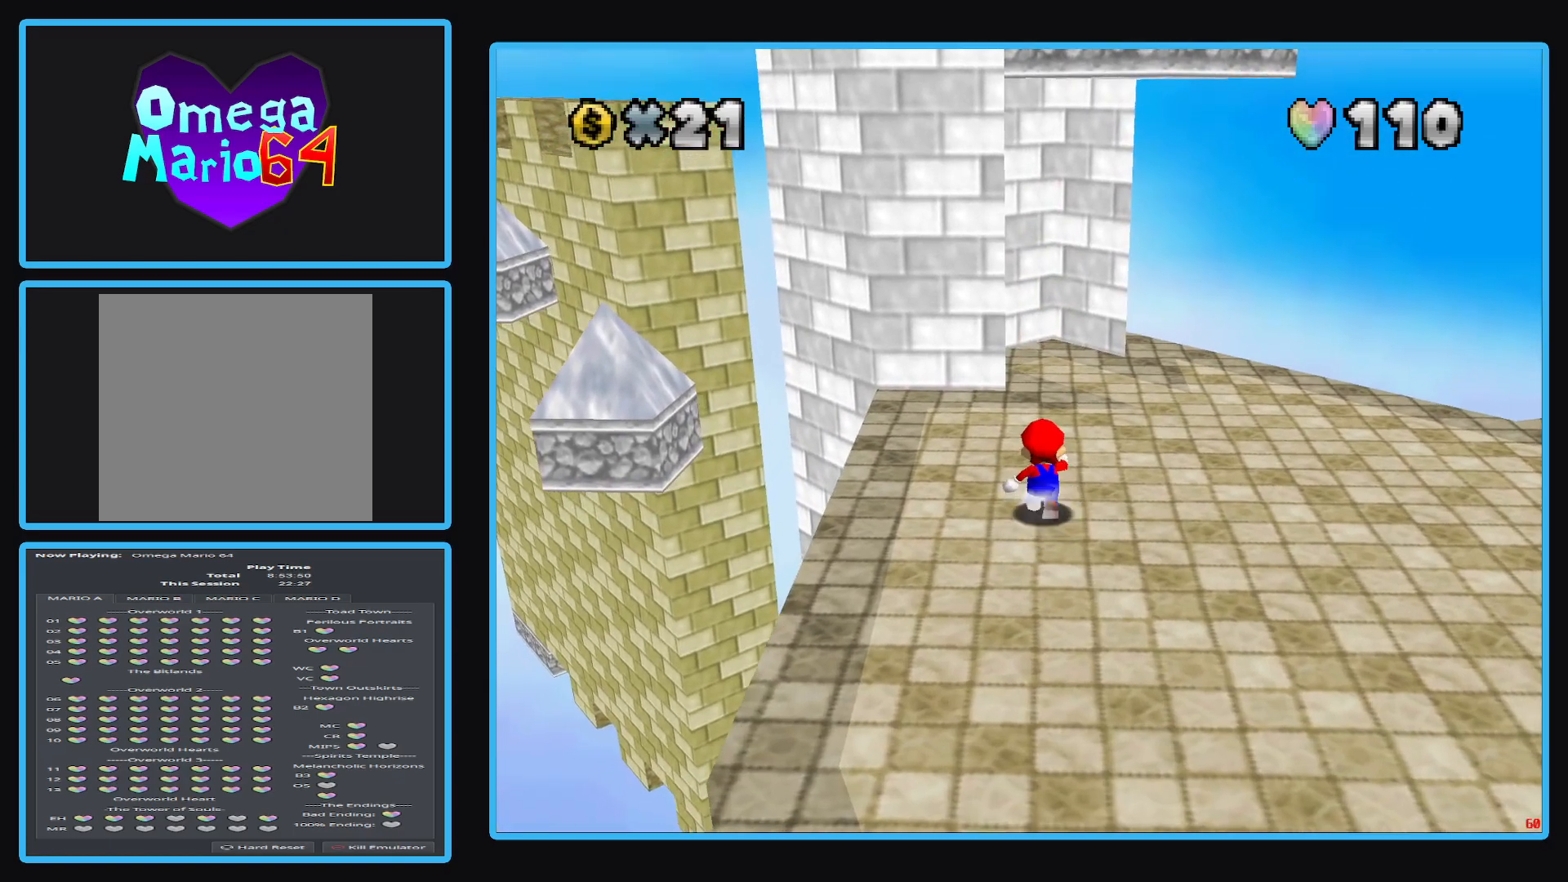
{"buttons": [], "left_stick": "up-right", "right_stick": "center", "events": [[50, "B", "down"], [150, "B", "up"], [150, "left_stick", "up-right"]]}
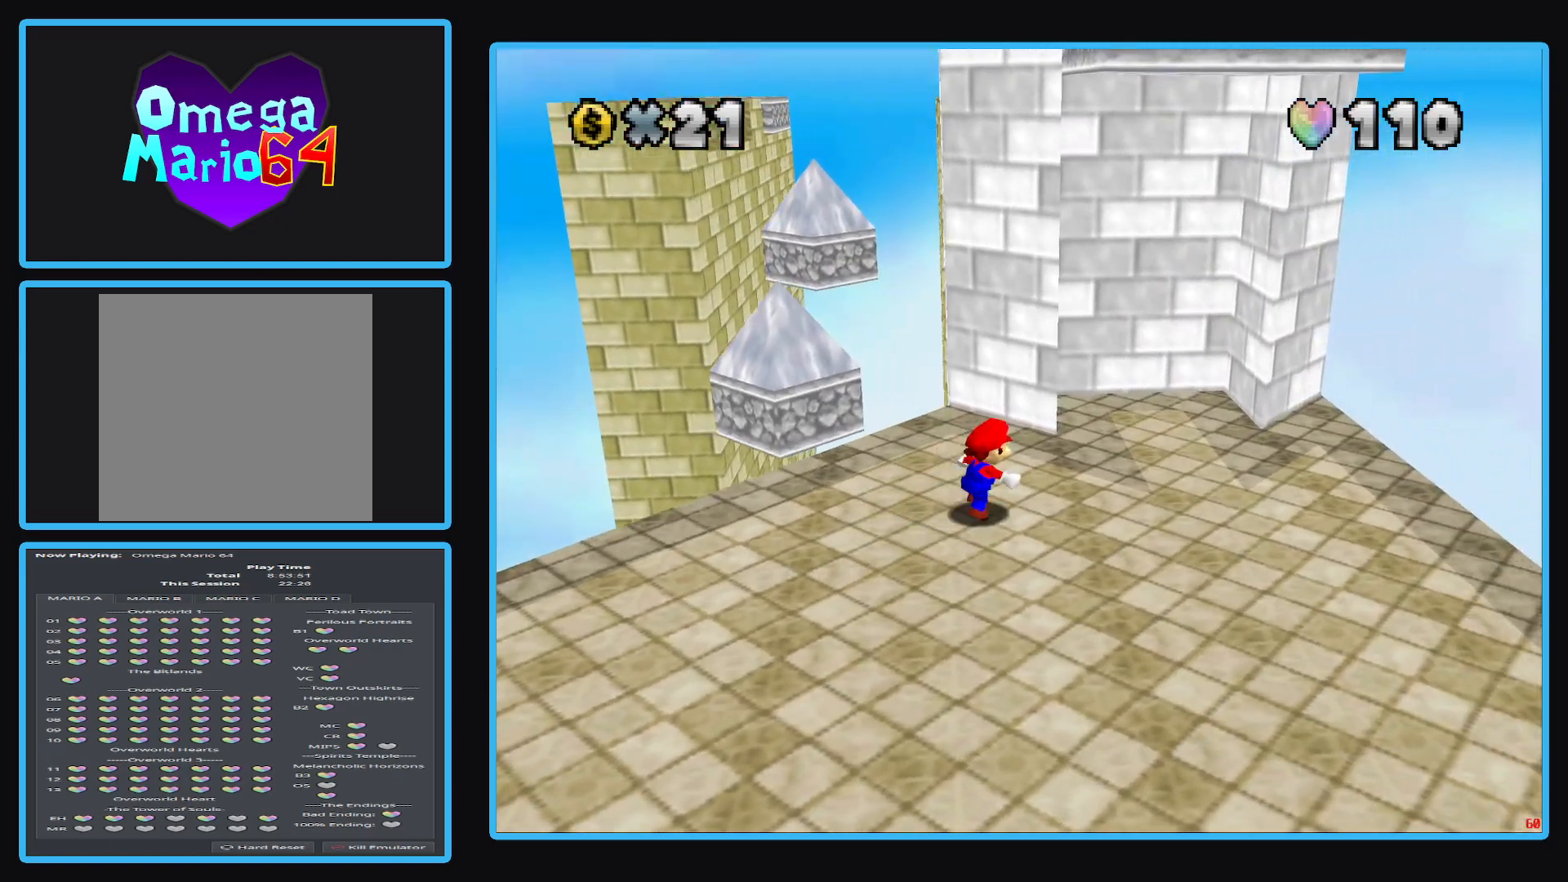
{"buttons": [], "left_stick": "up-right", "right_stick": "center", "events": [[300, "left_stick", "up"], [450, "left_stick", "up-right"]]}
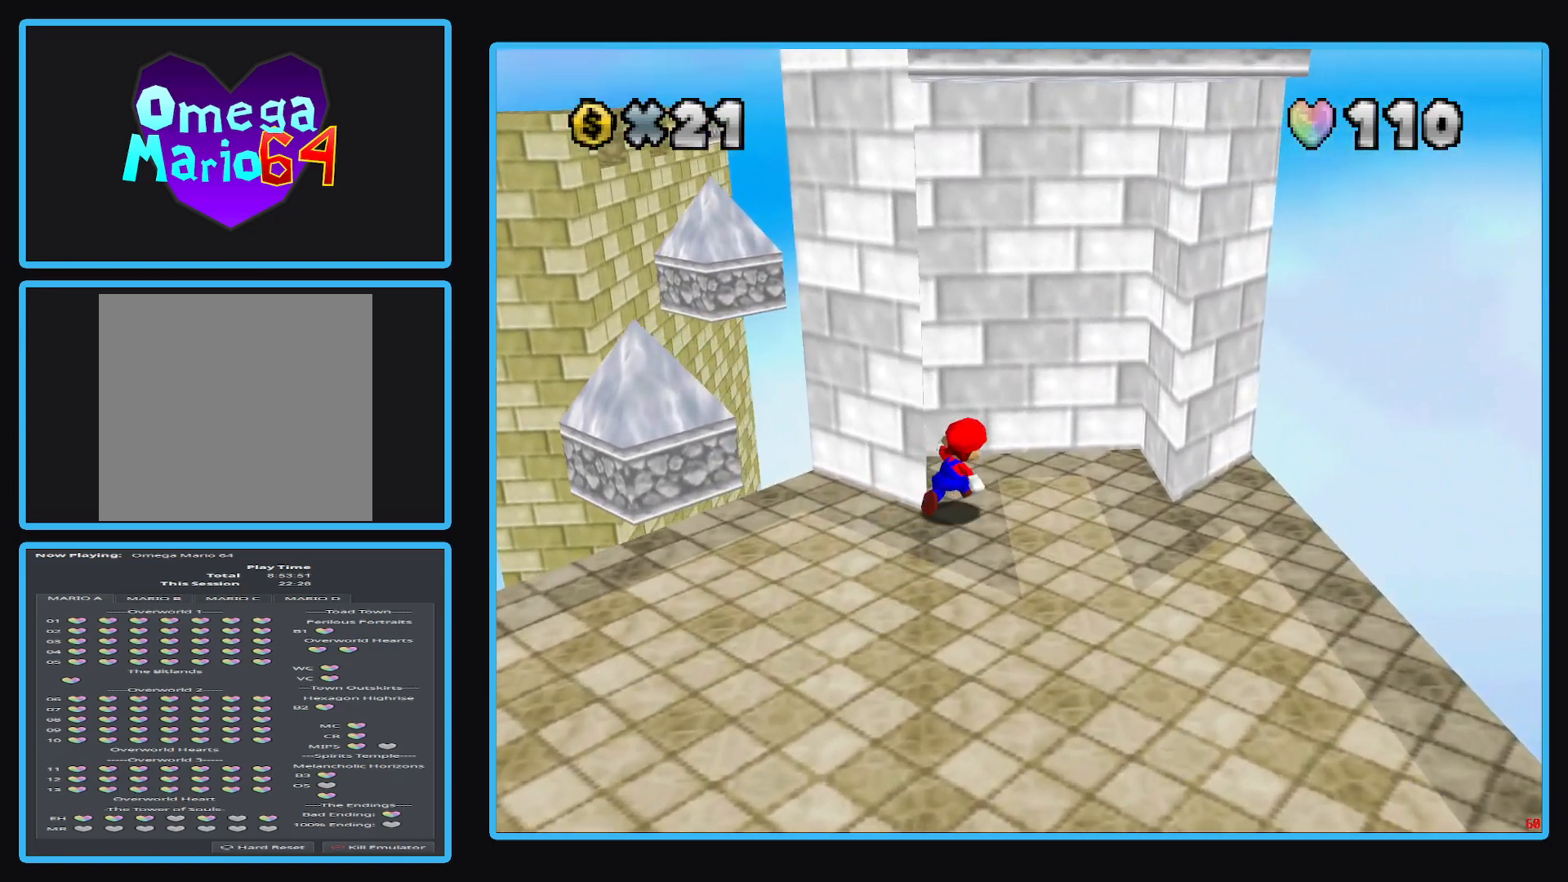
{"buttons": ["A"], "left_stick": "left", "right_stick": "center", "events": [[217, "left_stick", "right"], [300, "A", "down"], [400, "A", "up"], [417, "left_stick", "left"], [500, "A", "down"]]}
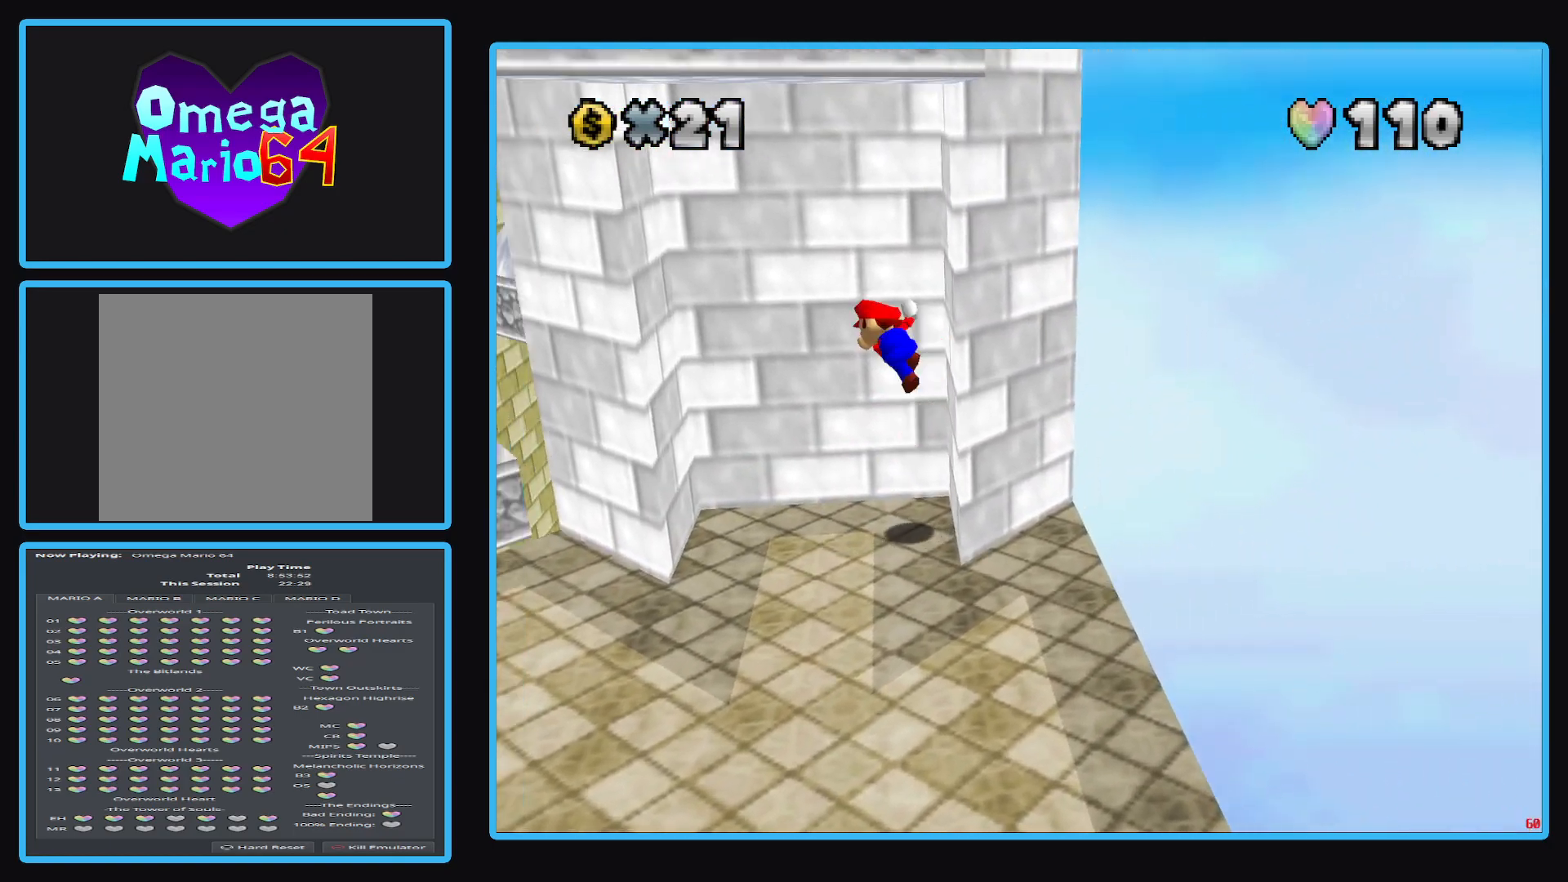
{"buttons": ["A"], "left_stick": "right", "right_stick": "center", "events": [[167, "A", "up"], [350, "left_stick", "right"], [383, "A", "down"]]}
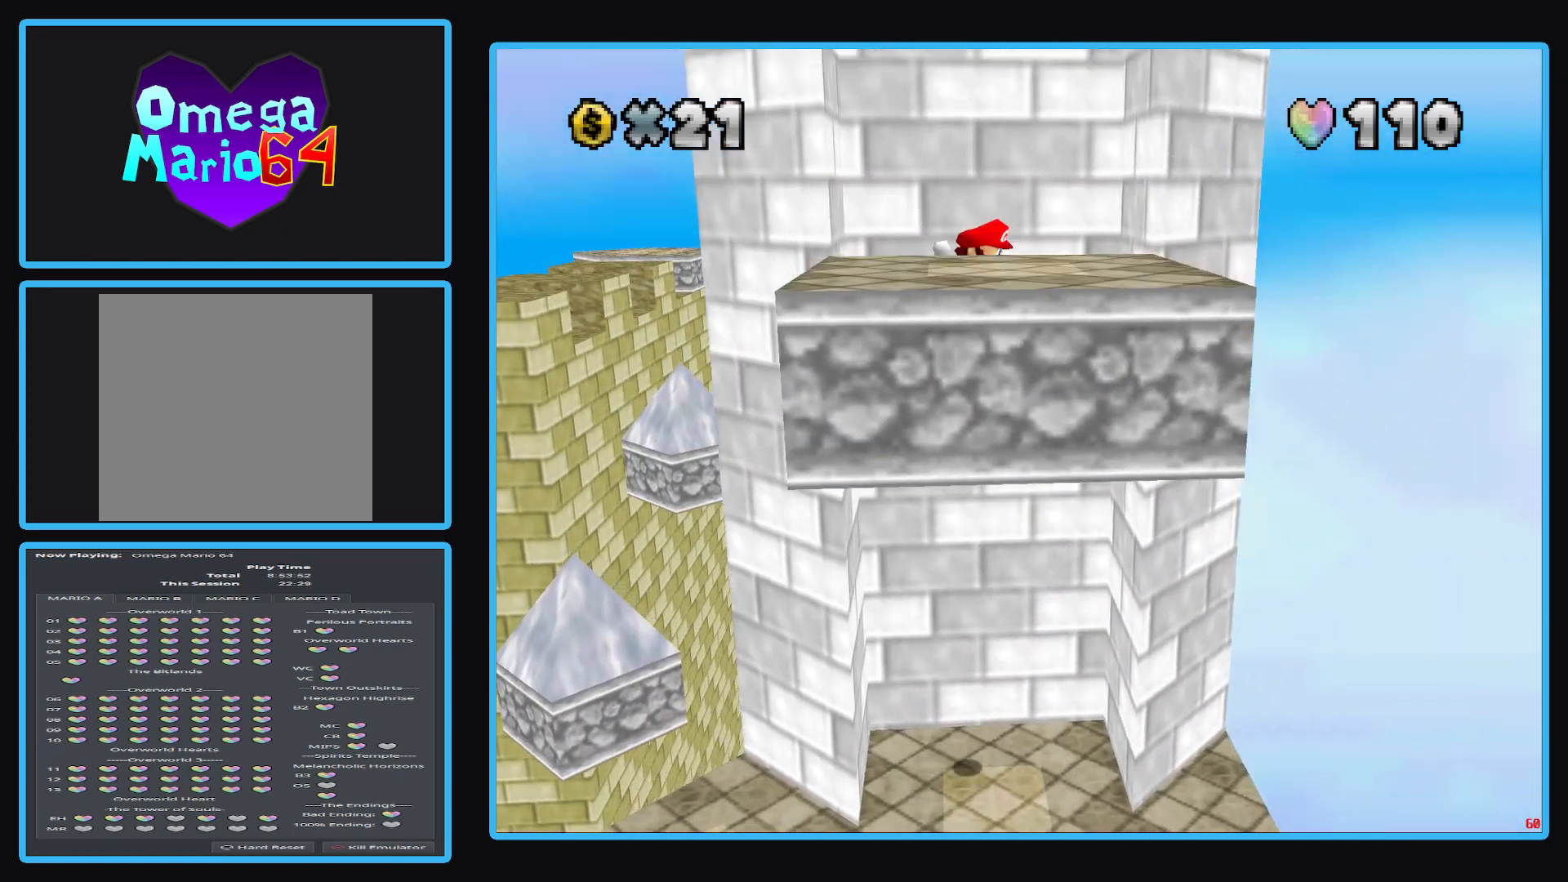
{"buttons": [], "left_stick": "left", "right_stick": "center", "events": [[67, "A", "up"], [267, "left_stick", "left"], [317, "A", "down"], [483, "A", "up"]]}
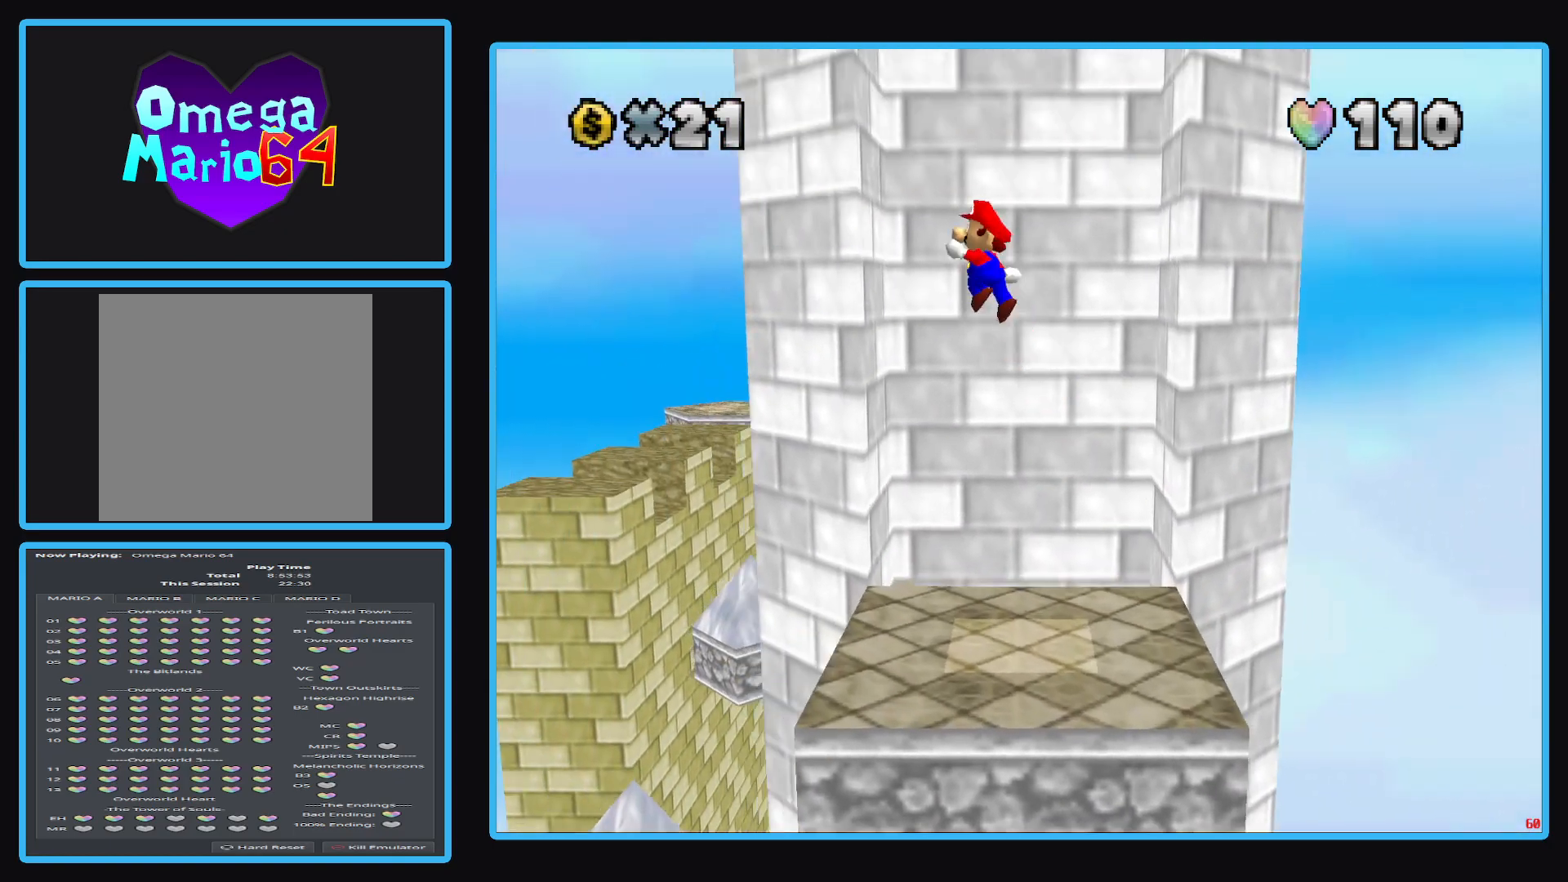
{"buttons": [], "left_stick": "right", "right_stick": "center", "events": [[150, "left_stick", "right"], [217, "A", "down"], [367, "A", "up"]]}
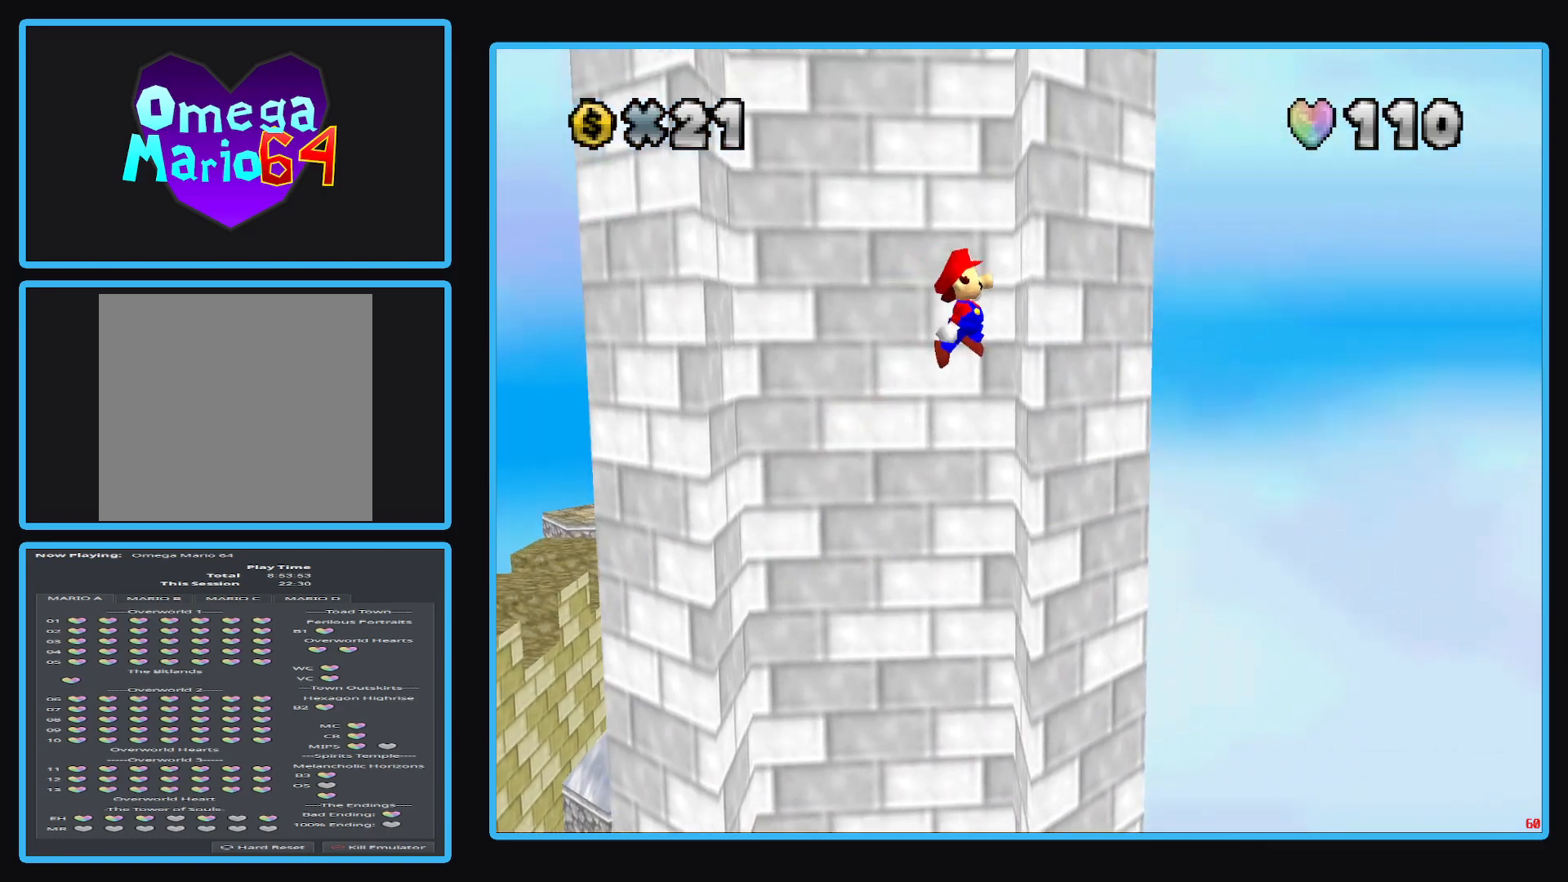
{"buttons": [], "left_stick": "right", "right_stick": "center", "events": [[100, "left_stick", "left"], [117, "A", "down"], [367, "A", "up"], [500, "left_stick", "right"]]}
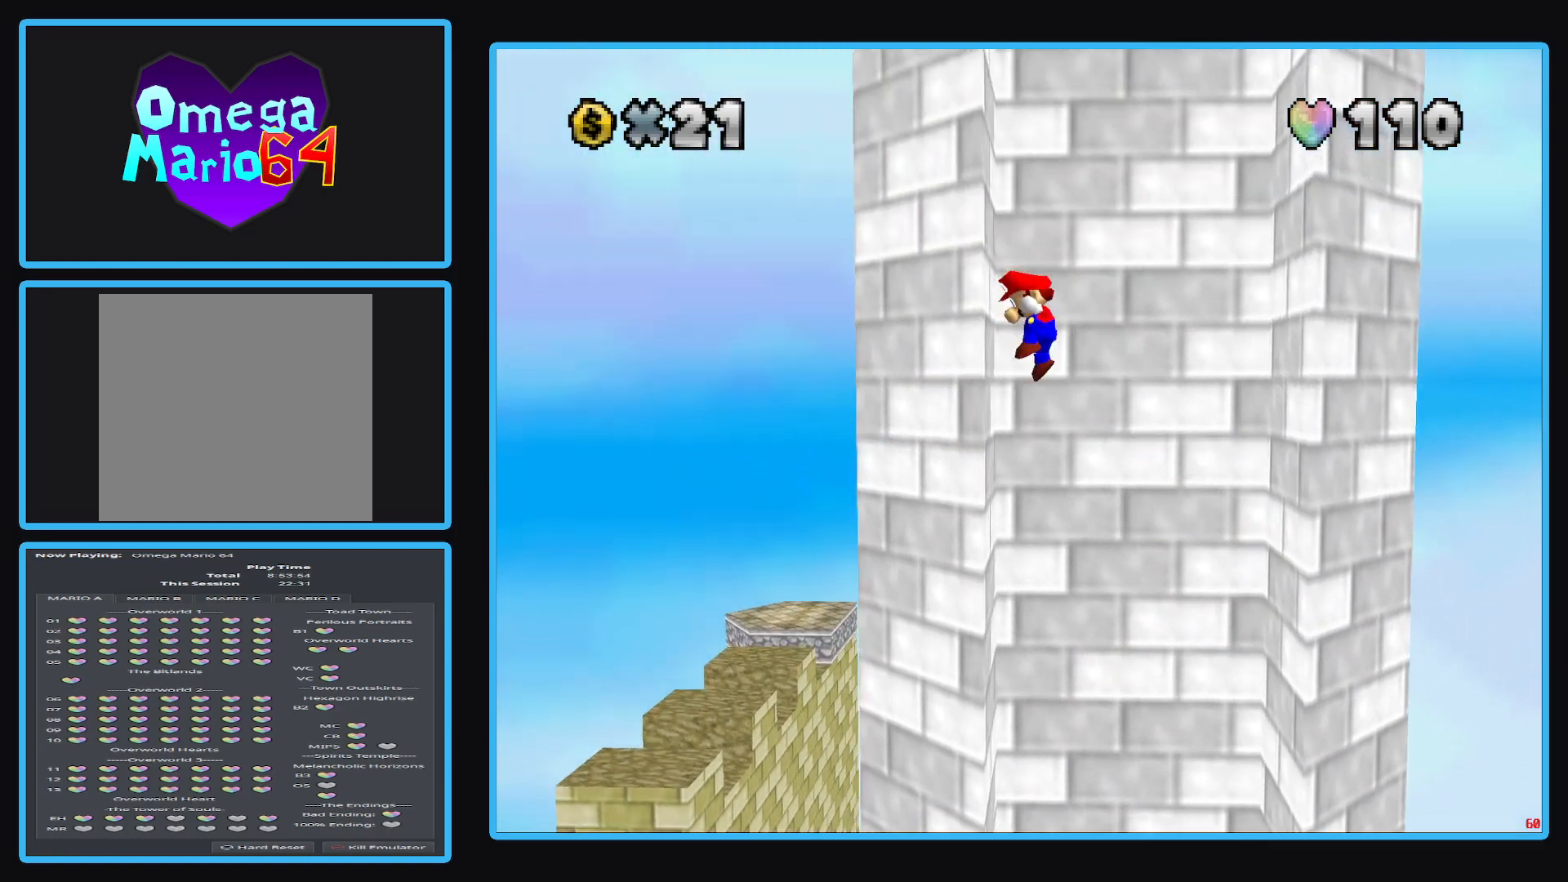
{"buttons": ["A"], "left_stick": "up-left", "right_stick": "center", "events": [[67, "A", "down"], [283, "A", "up"], [467, "A", "down"], [467, "left_stick", "up-left"]]}
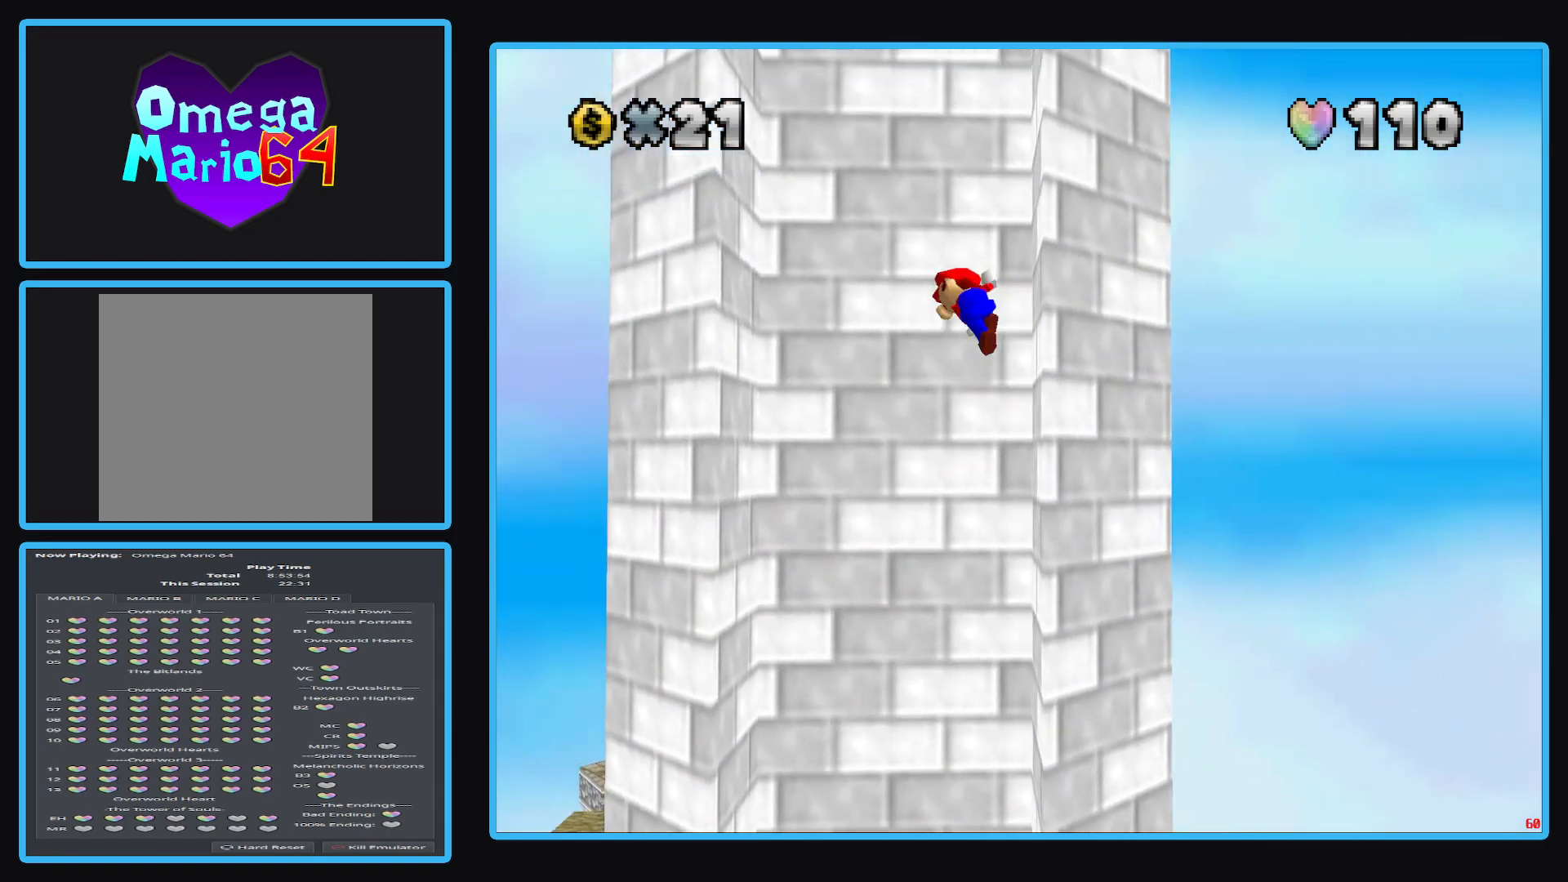
{"buttons": ["A"], "left_stick": "right", "right_stick": "center", "events": [[33, "left_stick", "left"], [200, "A", "up"], [367, "left_stick", "right"], [417, "A", "down"]]}
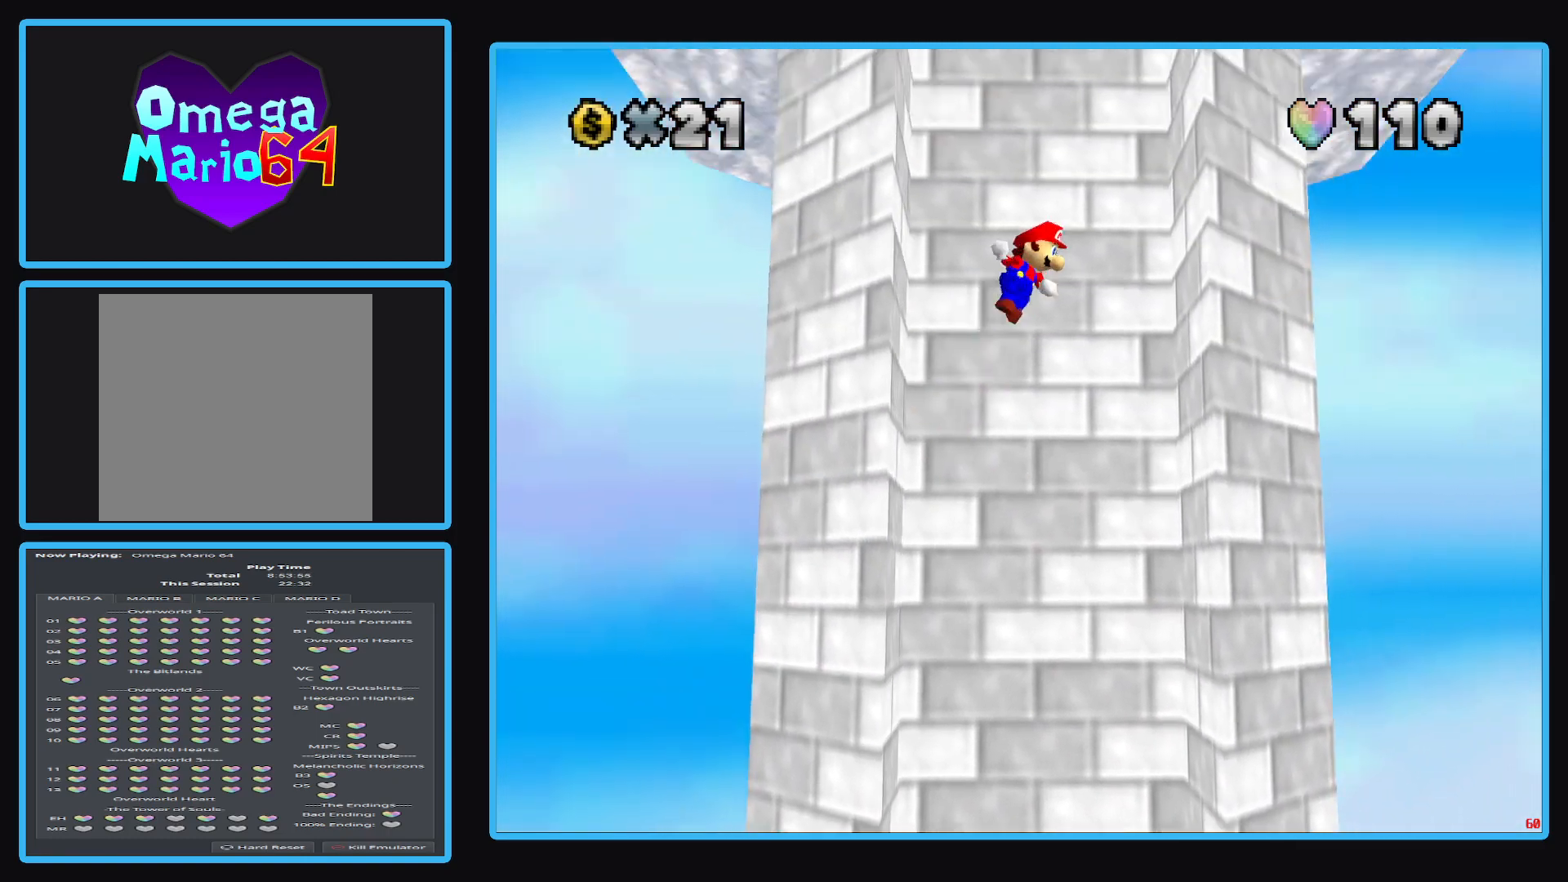
{"buttons": [], "left_stick": "left", "right_stick": "center", "events": [[50, "A", "up"], [283, "left_stick", "center"], [333, "left_stick", "left"], [350, "A", "down"], [483, "A", "up"]]}
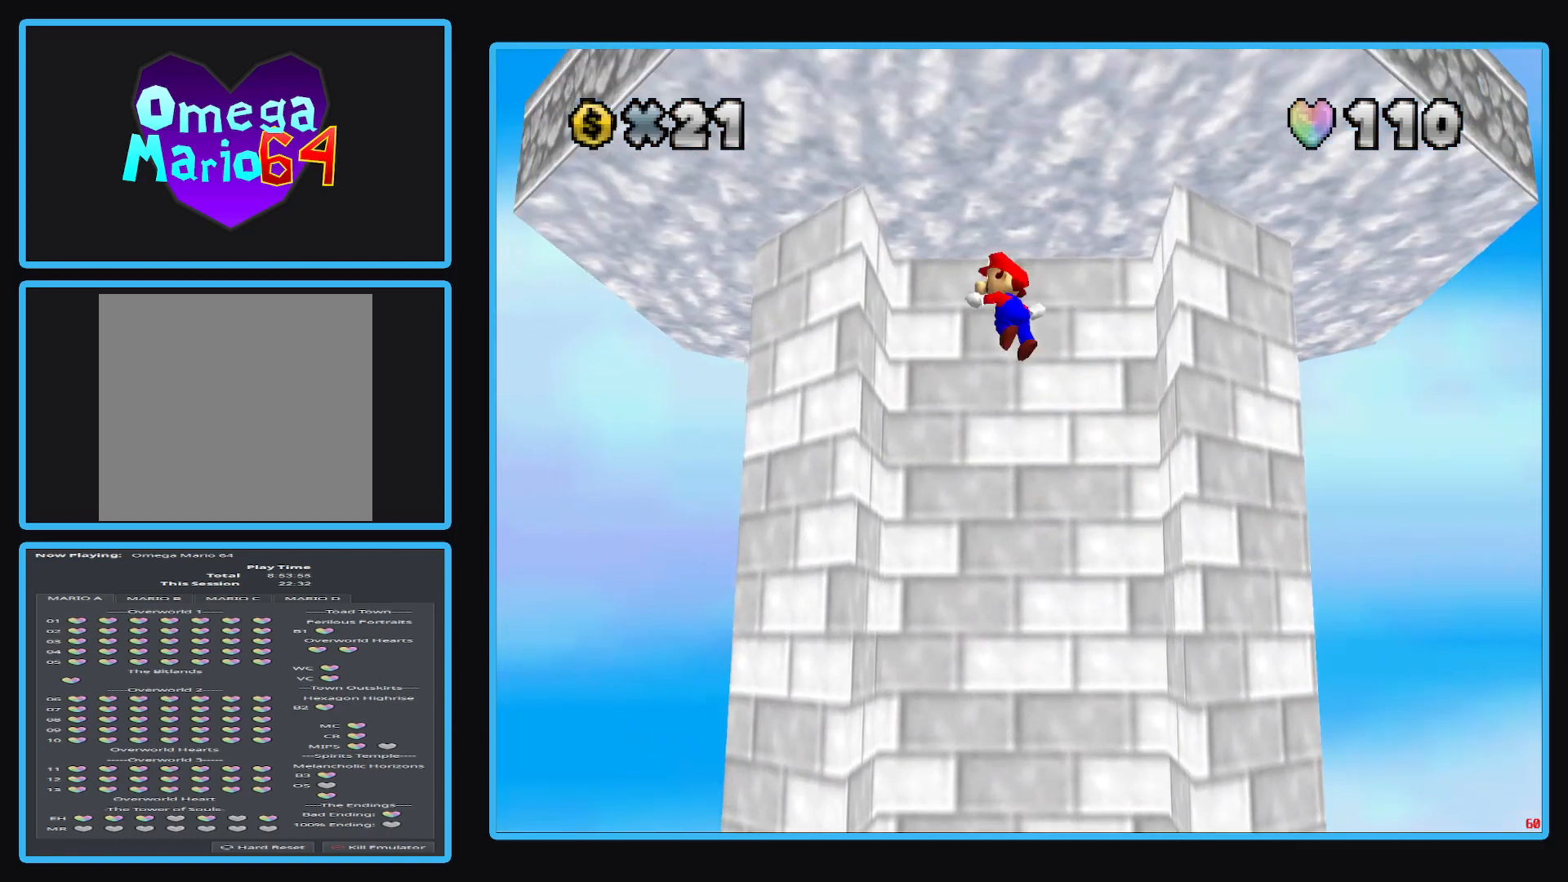
{"buttons": [], "left_stick": "down-left", "right_stick": "center", "events": [[67, "left_stick", "center"], [133, "left_stick", "right"], [333, "A", "down"], [367, "left_stick", "down"], [450, "left_stick", "down-left"], [483, "A", "up"]]}
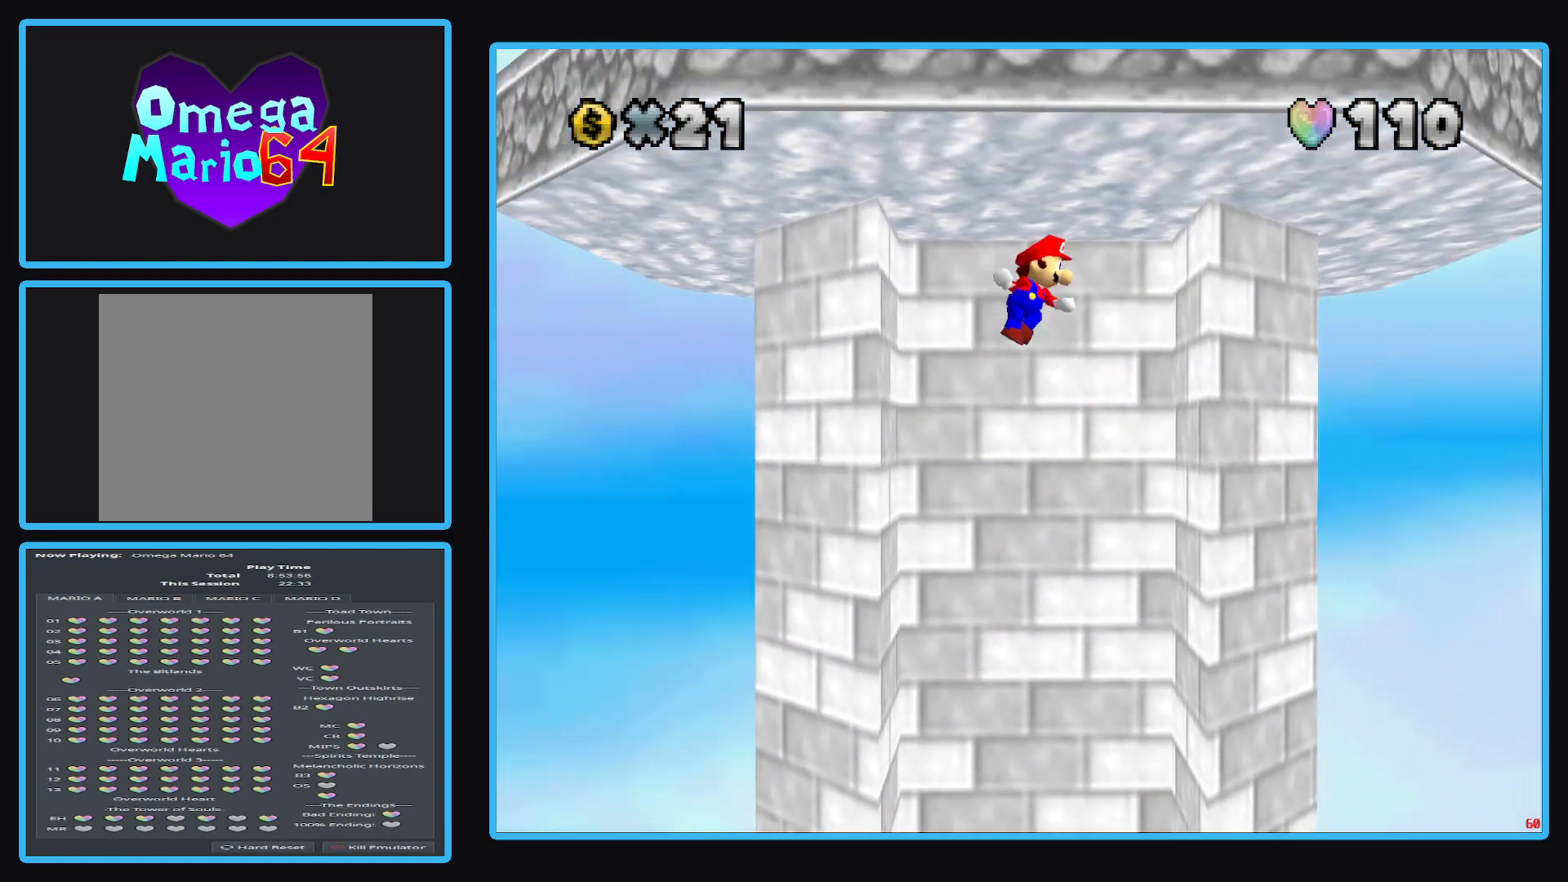
{"buttons": [], "left_stick": "down-left", "right_stick": "center", "events": []}
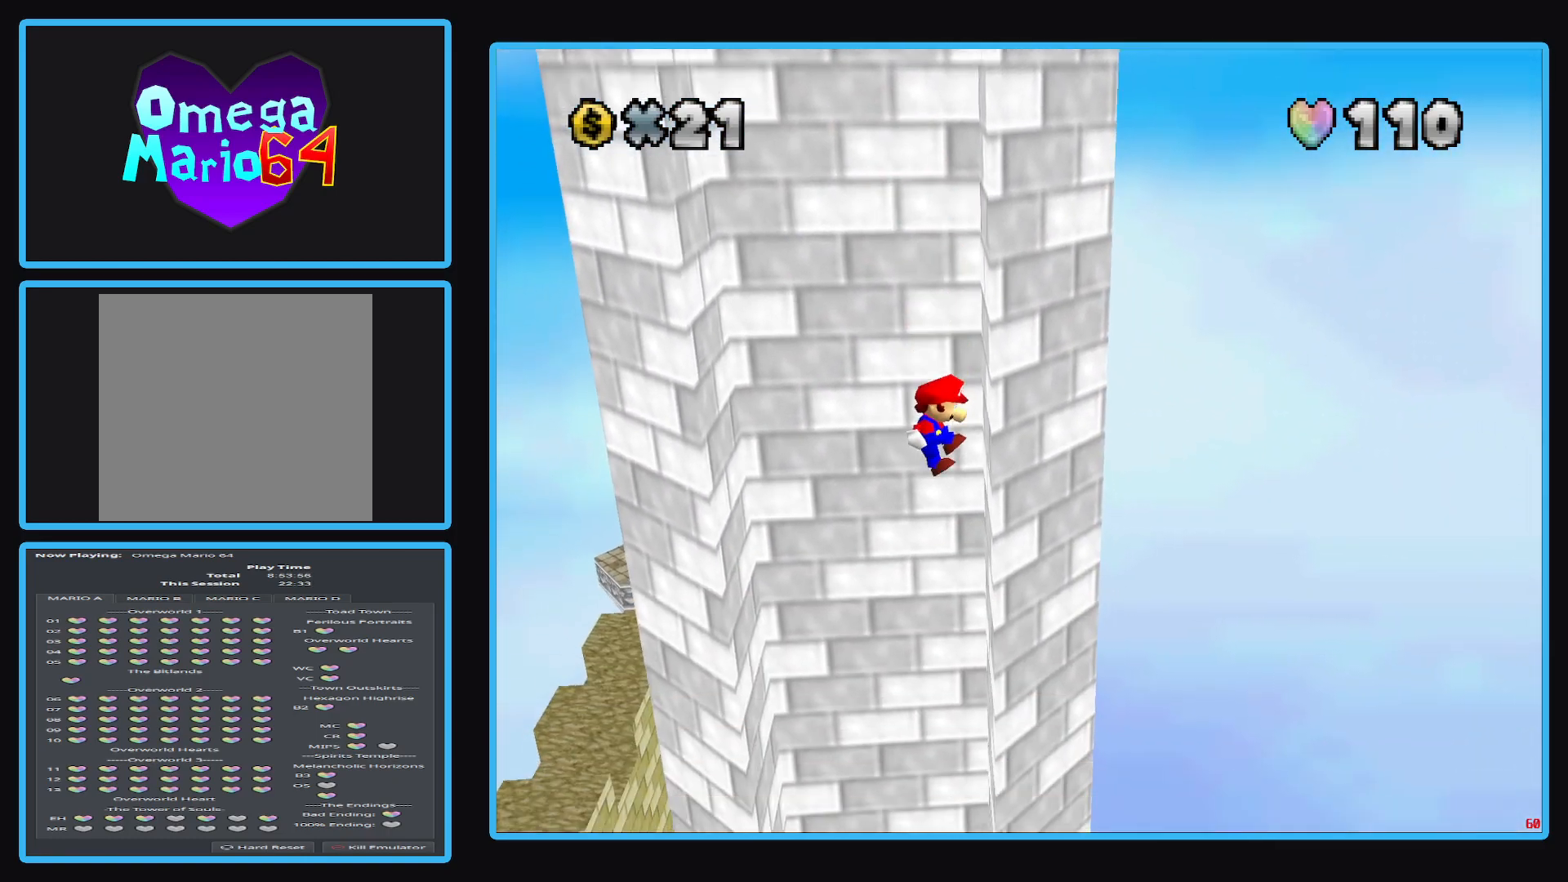
{"buttons": [], "left_stick": "down-left", "right_stick": "center", "events": []}
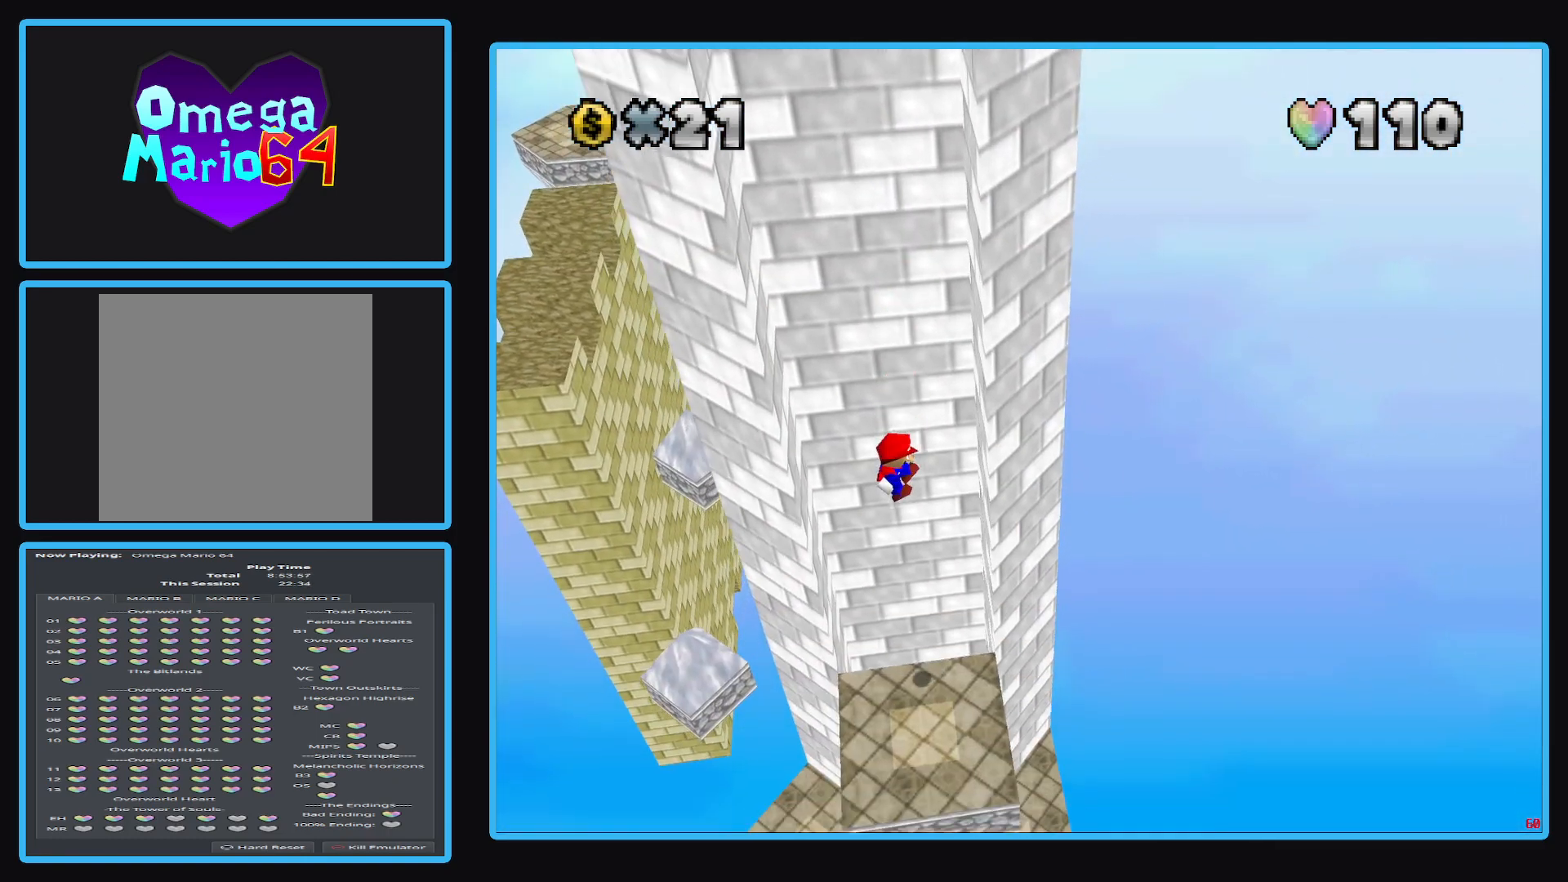
{"buttons": [], "left_stick": "down-right", "right_stick": "center", "events": [[117, "left_stick", "down"], [233, "A", "down"], [233, "left_stick", "down-right"], [250, "X", "down"], [433, "A", "up"], [433, "X", "up"]]}
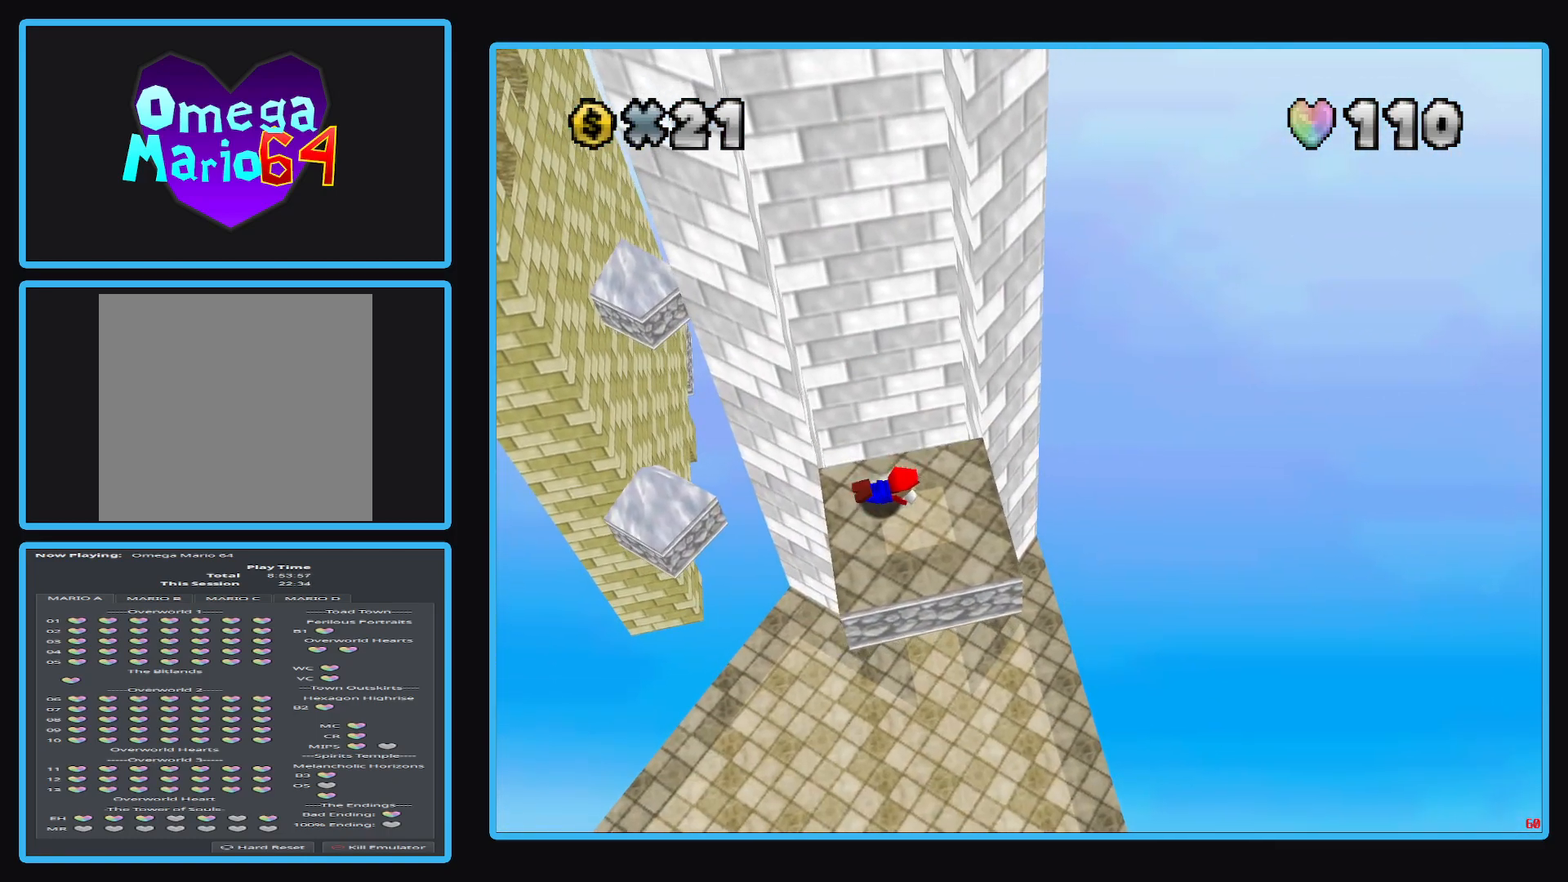
{"buttons": ["A"], "left_stick": "center", "right_stick": "center", "events": [[83, "left_stick", "center"], [250, "Y", "down"], [367, "Y", "up"], [467, "A", "down"]]}
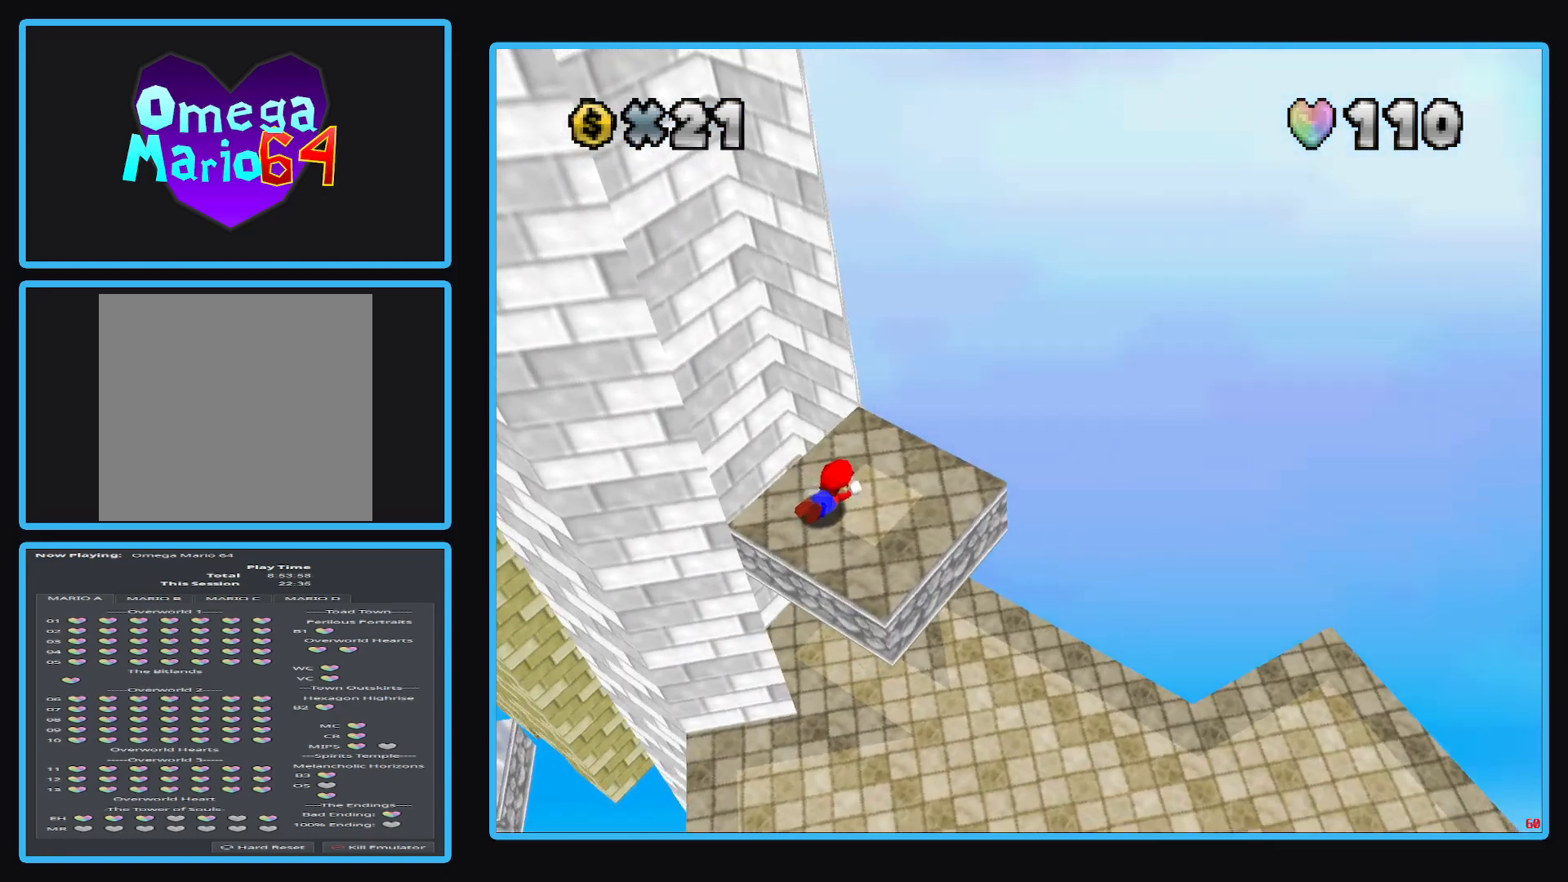
{"buttons": [], "left_stick": "center", "right_stick": "center", "events": [[83, "A", "up"], [217, "Y", "down"], [333, "Y", "up"], [383, "Y", "down"], [483, "Y", "up"]]}
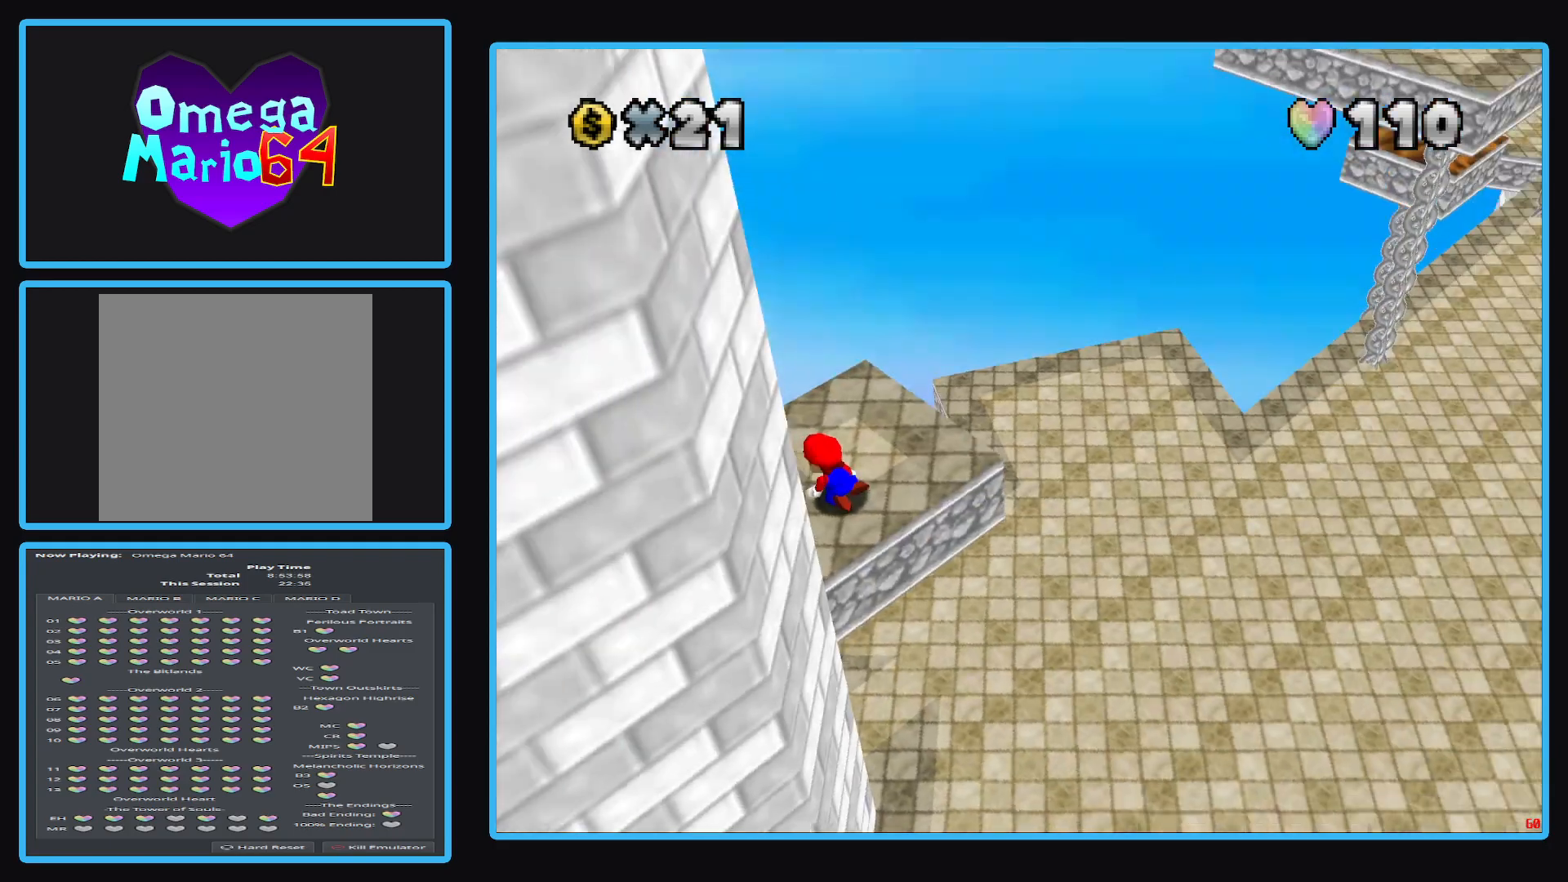
{"buttons": [], "left_stick": "up", "right_stick": "center", "events": [[83, "Y", "down"], [200, "Y", "up"], [483, "left_stick", "up"]]}
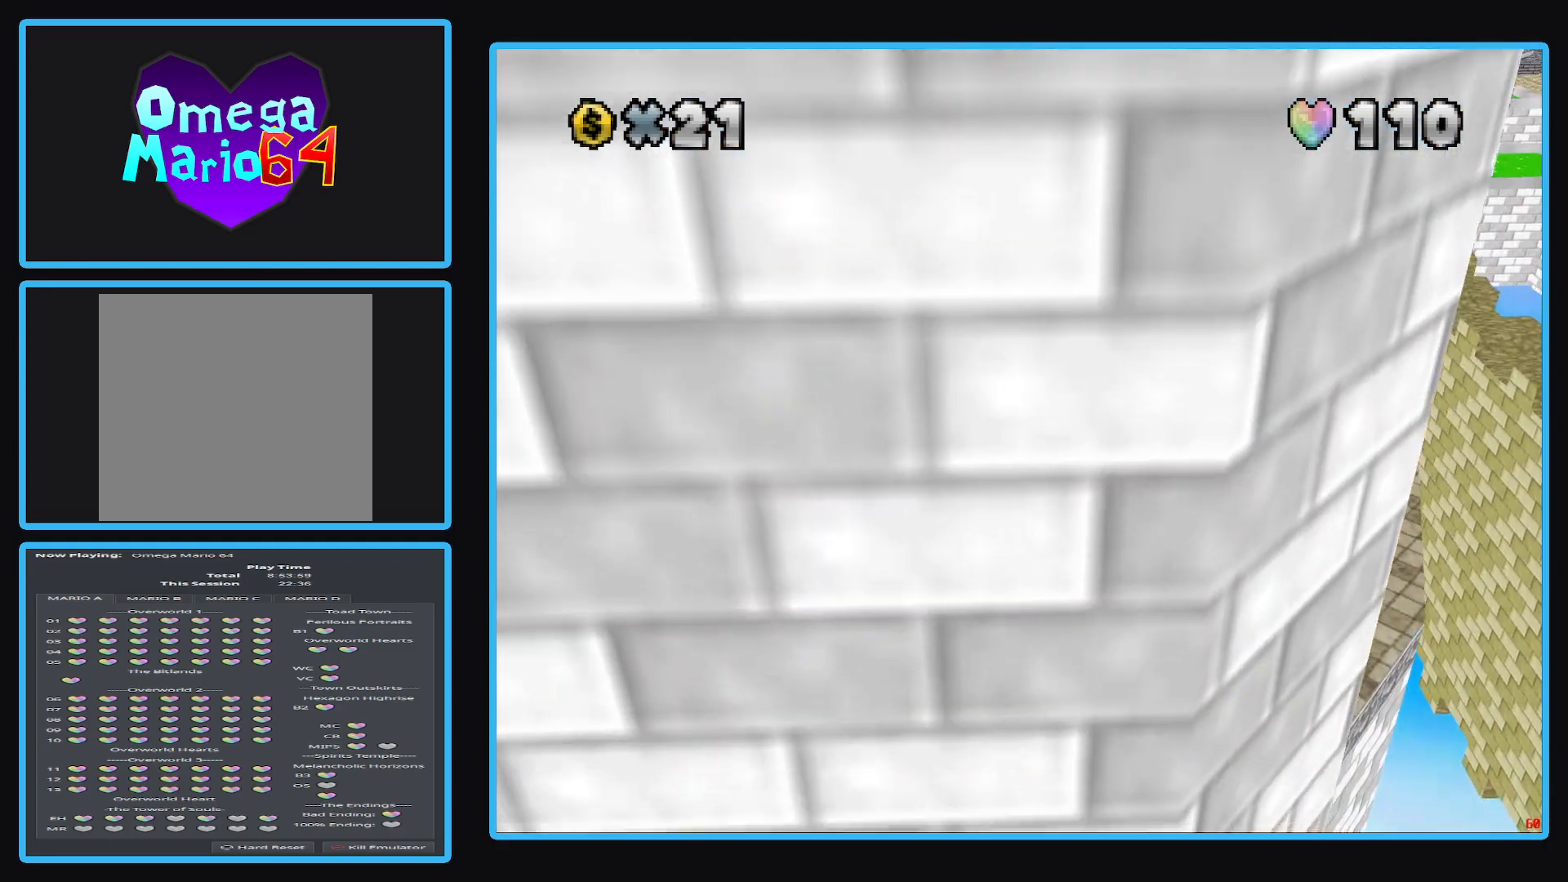
{"buttons": [], "left_stick": "up-right", "right_stick": "center", "events": [[267, "left_stick", "up-right"]]}
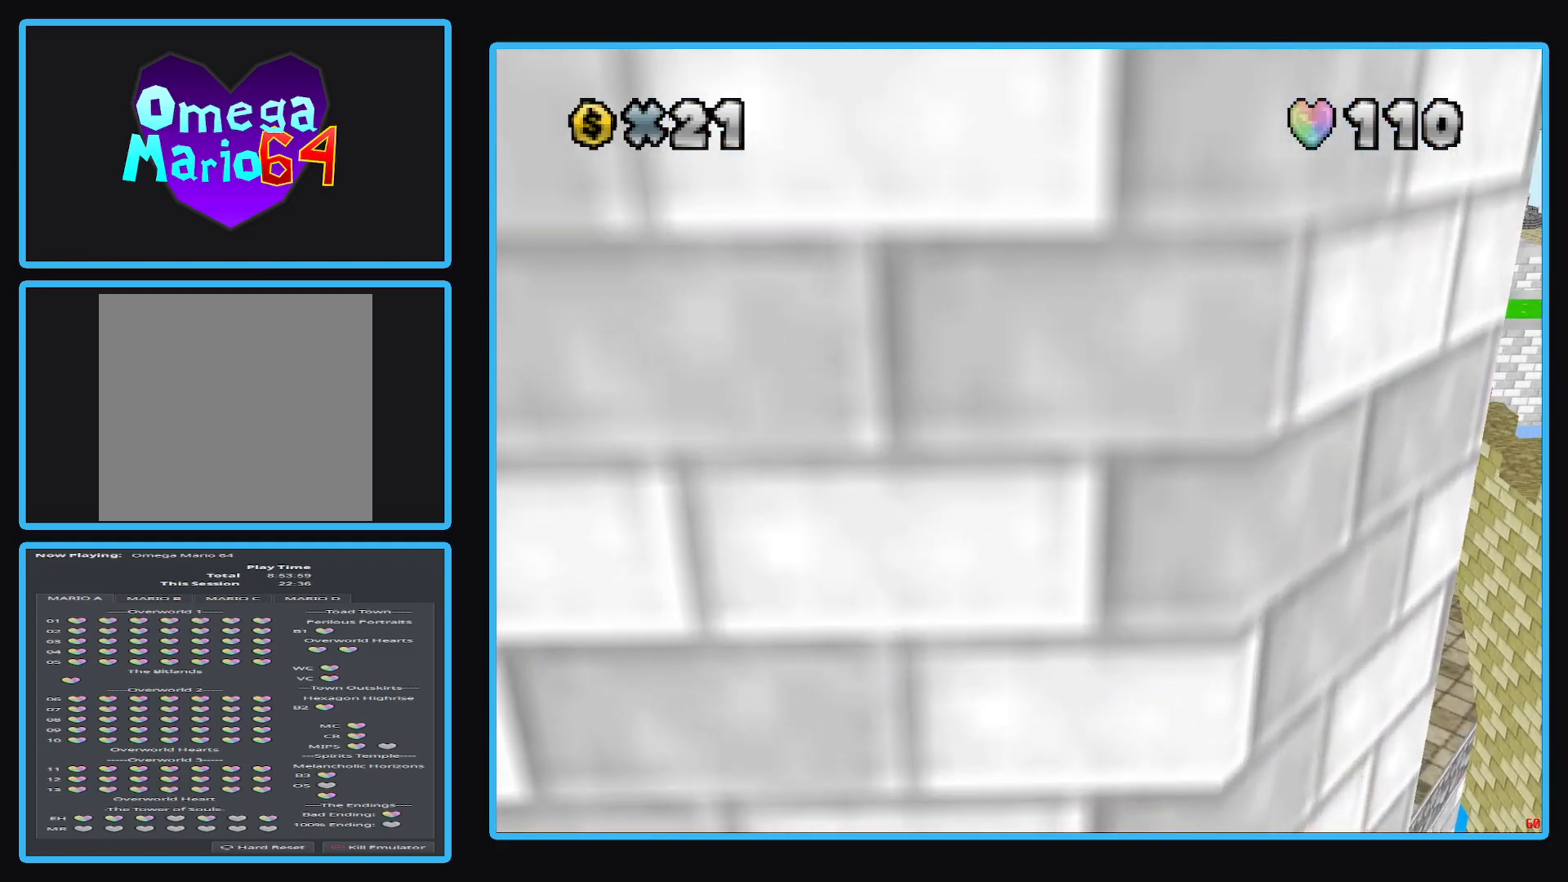
{"buttons": [], "left_stick": "up-right", "right_stick": "center", "events": [[117, "A", "down"], [233, "A", "up"], [367, "B", "down"], [450, "B", "up"]]}
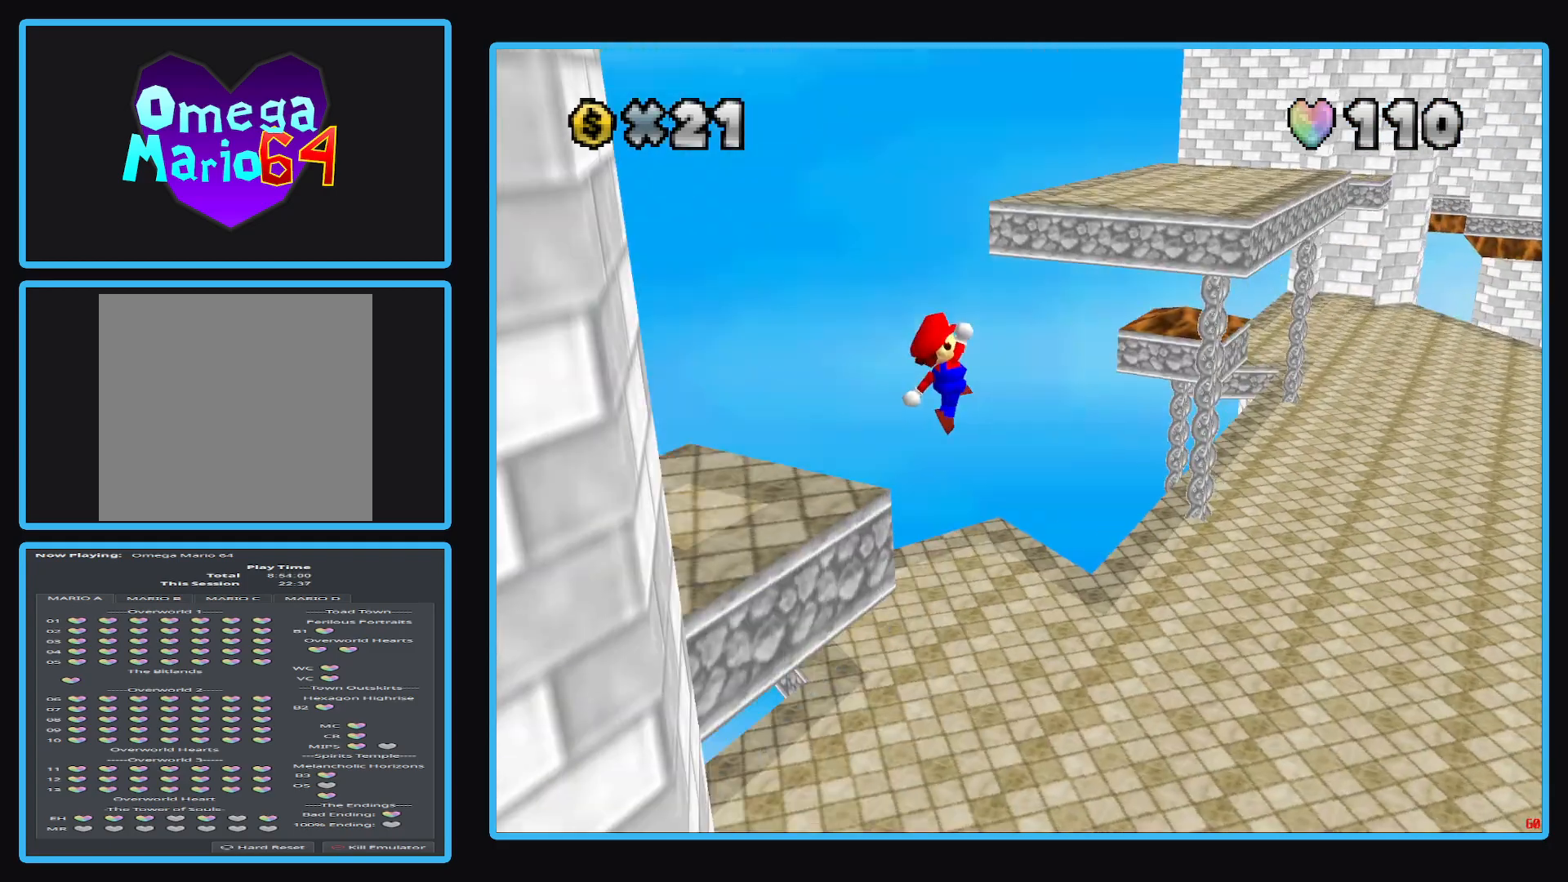
{"buttons": [], "left_stick": "up-right", "right_stick": "center", "events": []}
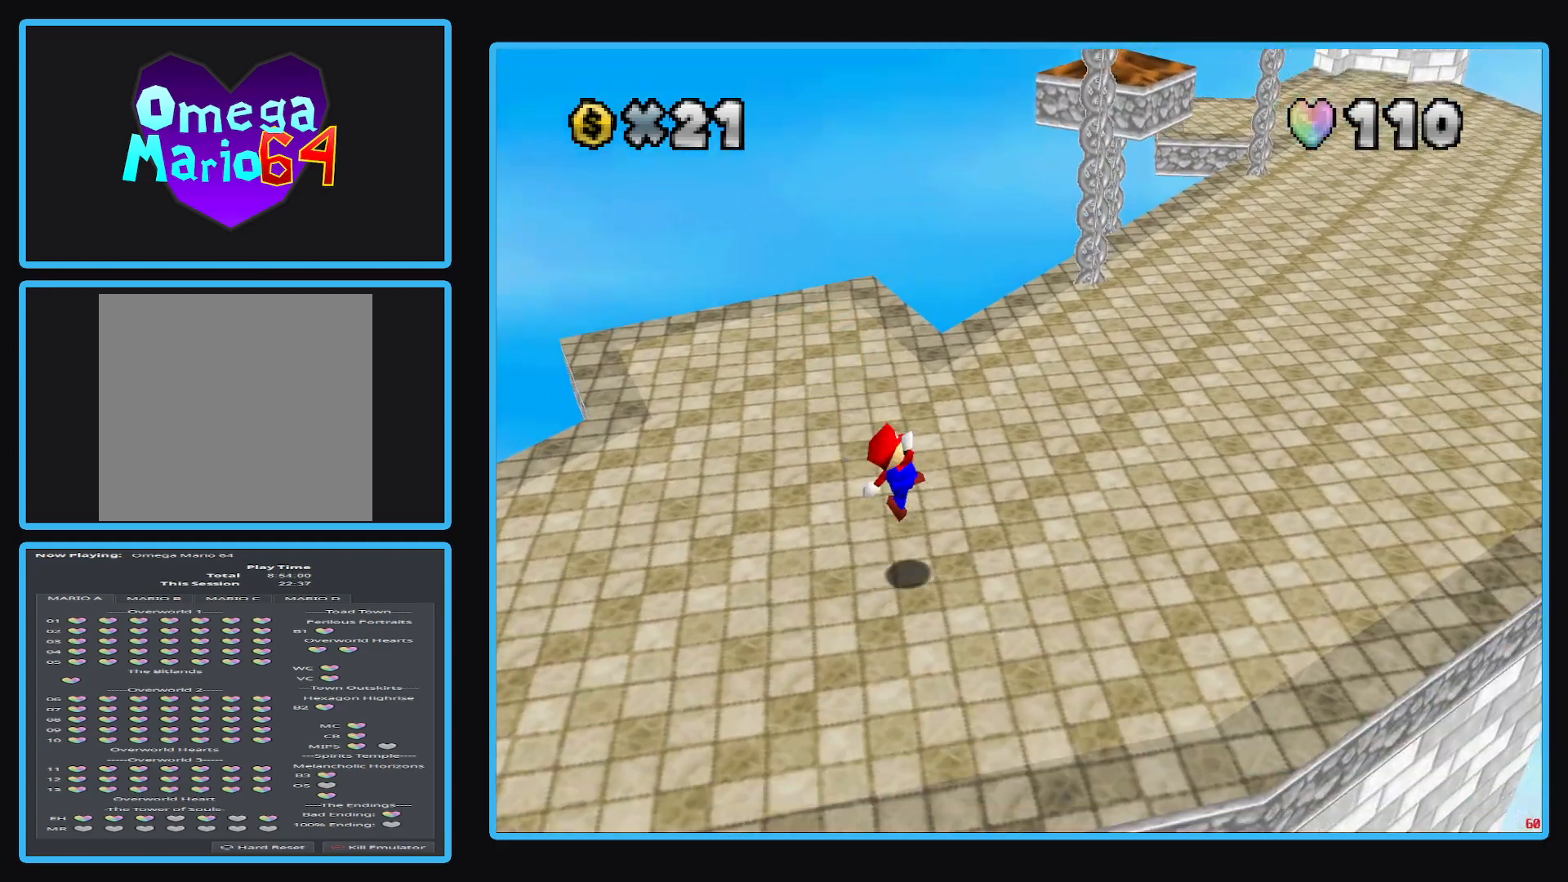
{"buttons": ["X"], "left_stick": "up", "right_stick": "center", "events": [[33, "Y", "down"], [167, "Y", "up"], [283, "left_stick", "up"], [483, "X", "down"]]}
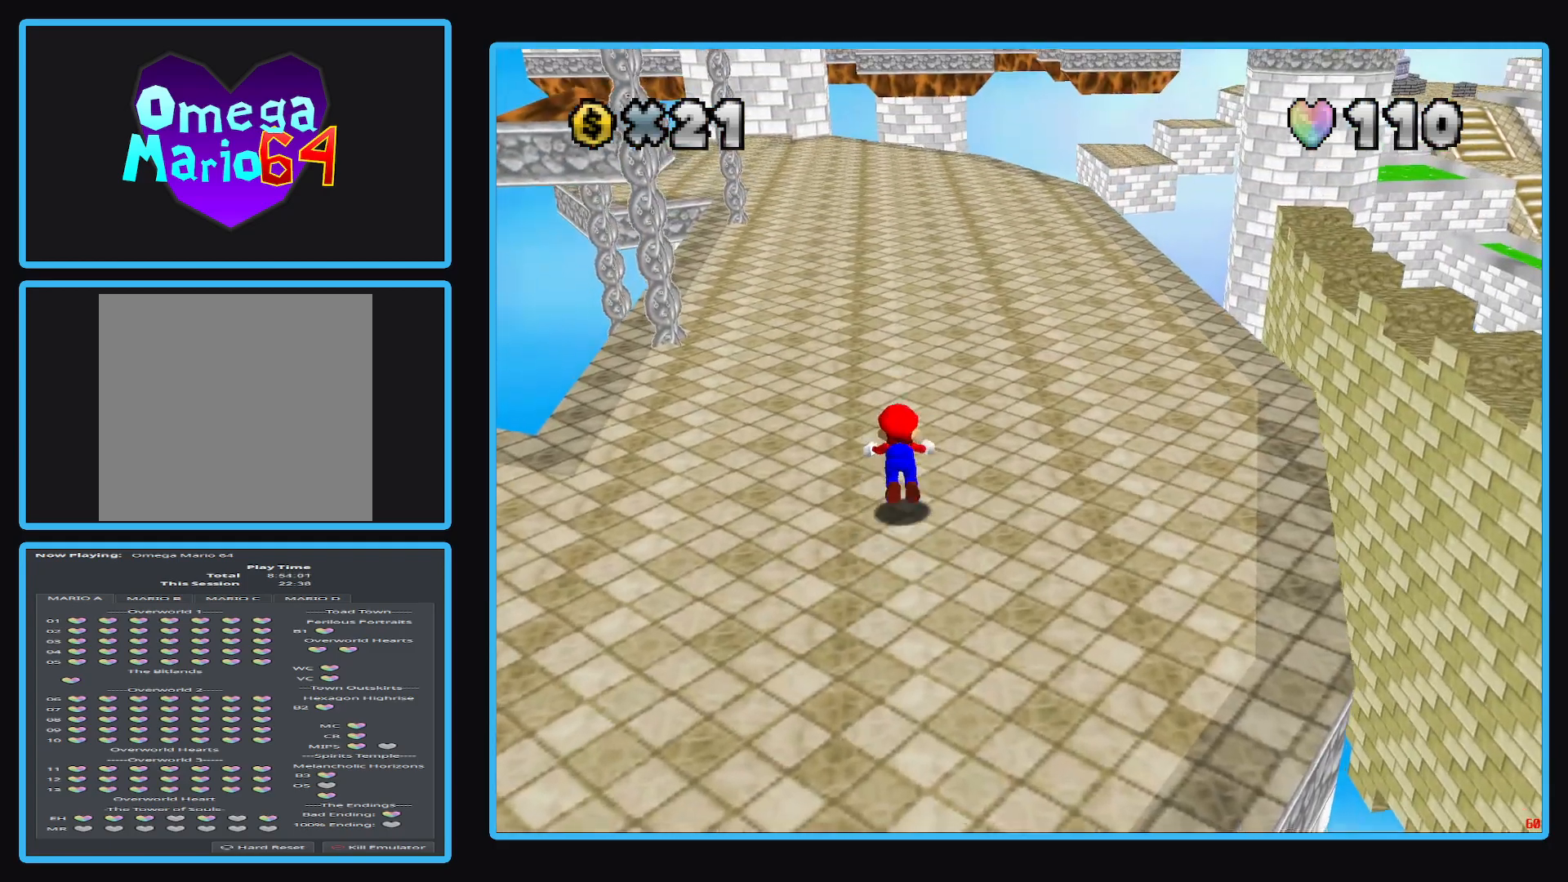
{"buttons": ["A"], "left_stick": "up", "right_stick": "center", "events": [[133, "X", "up"], [417, "A", "down"]]}